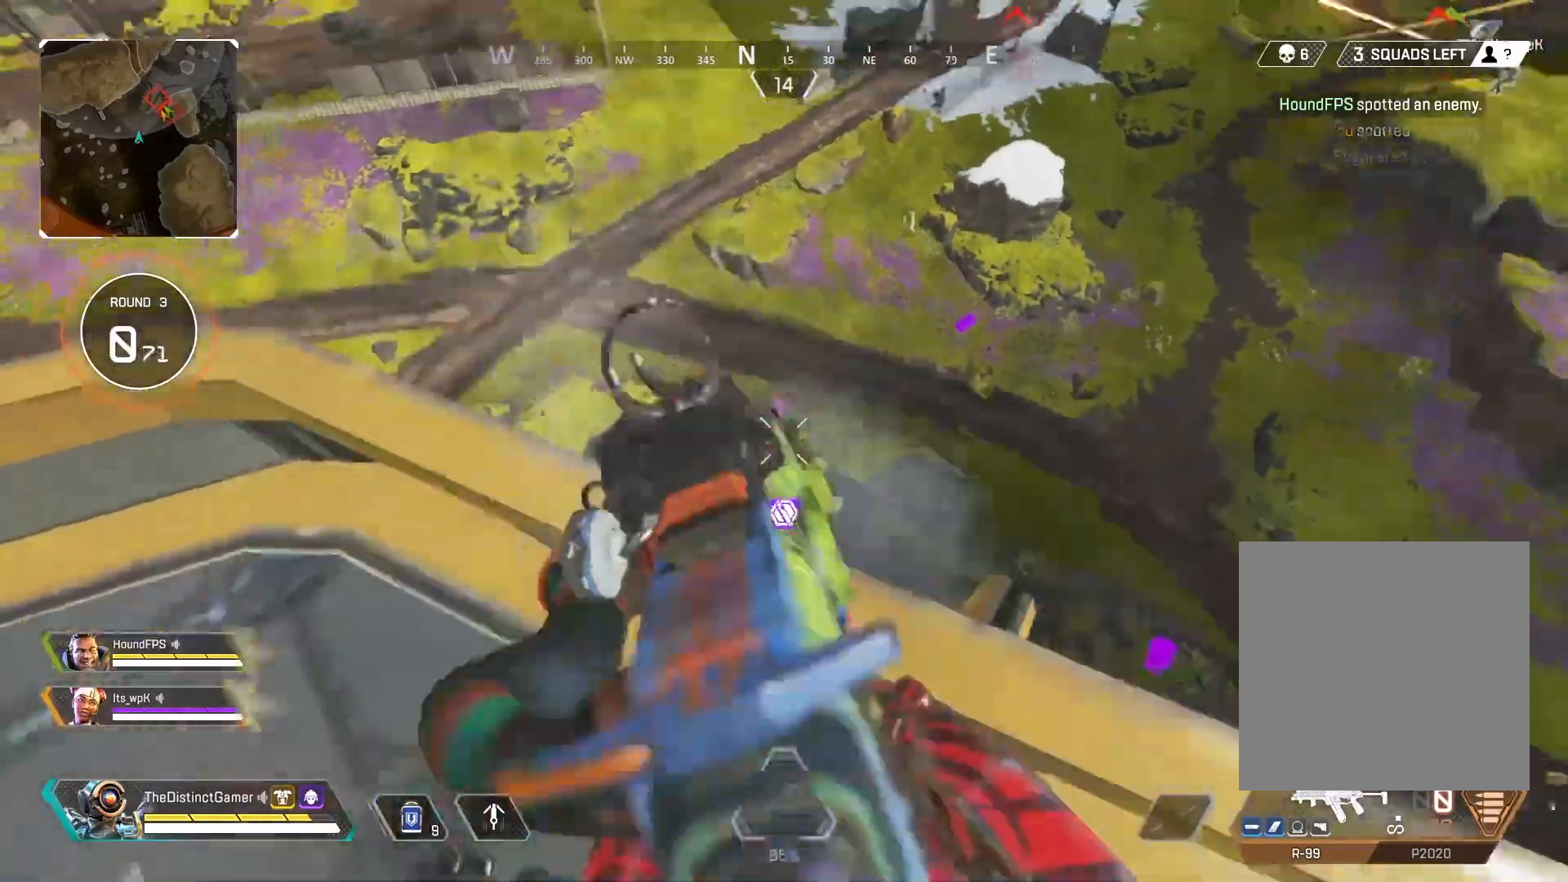
Gameplay with a controller (Xbox layout); each line is a JSON object with the inputs held at the frame after it. "events" lists button and stick changes between this image and that frame as [ms after this image, input, new state], when the widget could be followed in between.
{"buttons": [], "left_stick": "up-left", "right_stick": "center", "events": [[33, "R2", "down"], [133, "left_stick", "center"], [200, "L2", "up"], [200, "R2", "up"], [217, "left_stick", "left"], [417, "left_stick", "up-left"]]}
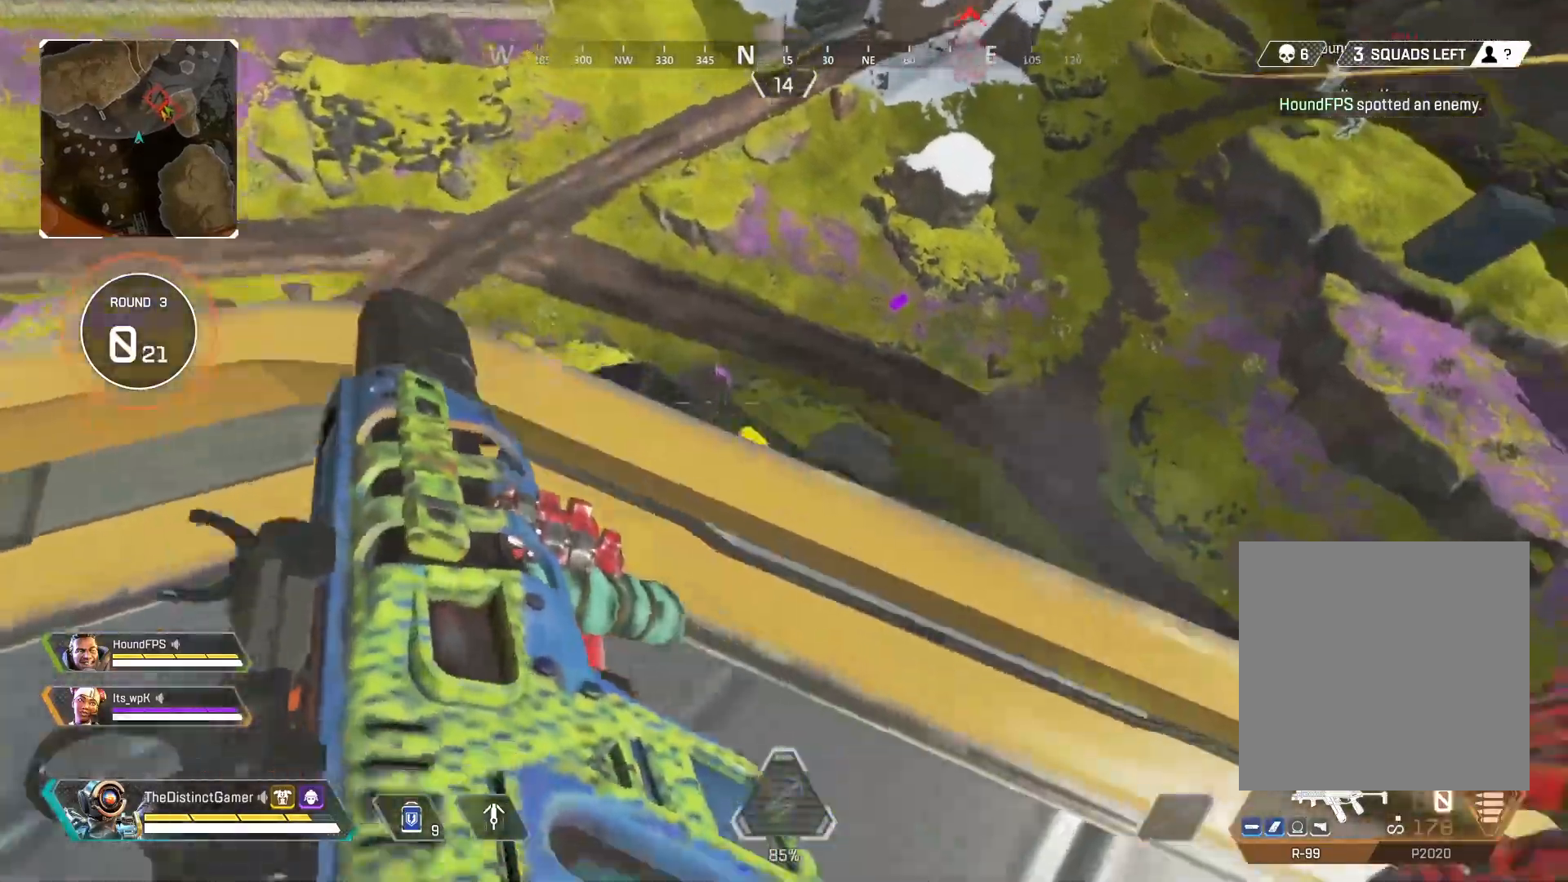
{"buttons": [], "left_stick": "up", "right_stick": "center", "events": [[17, "right_stick", "up-right"], [33, "A", "down"], [67, "left_stick", "up"], [117, "right_stick", "center"], [167, "A", "up"], [217, "right_stick", "down"], [383, "right_stick", "center"]]}
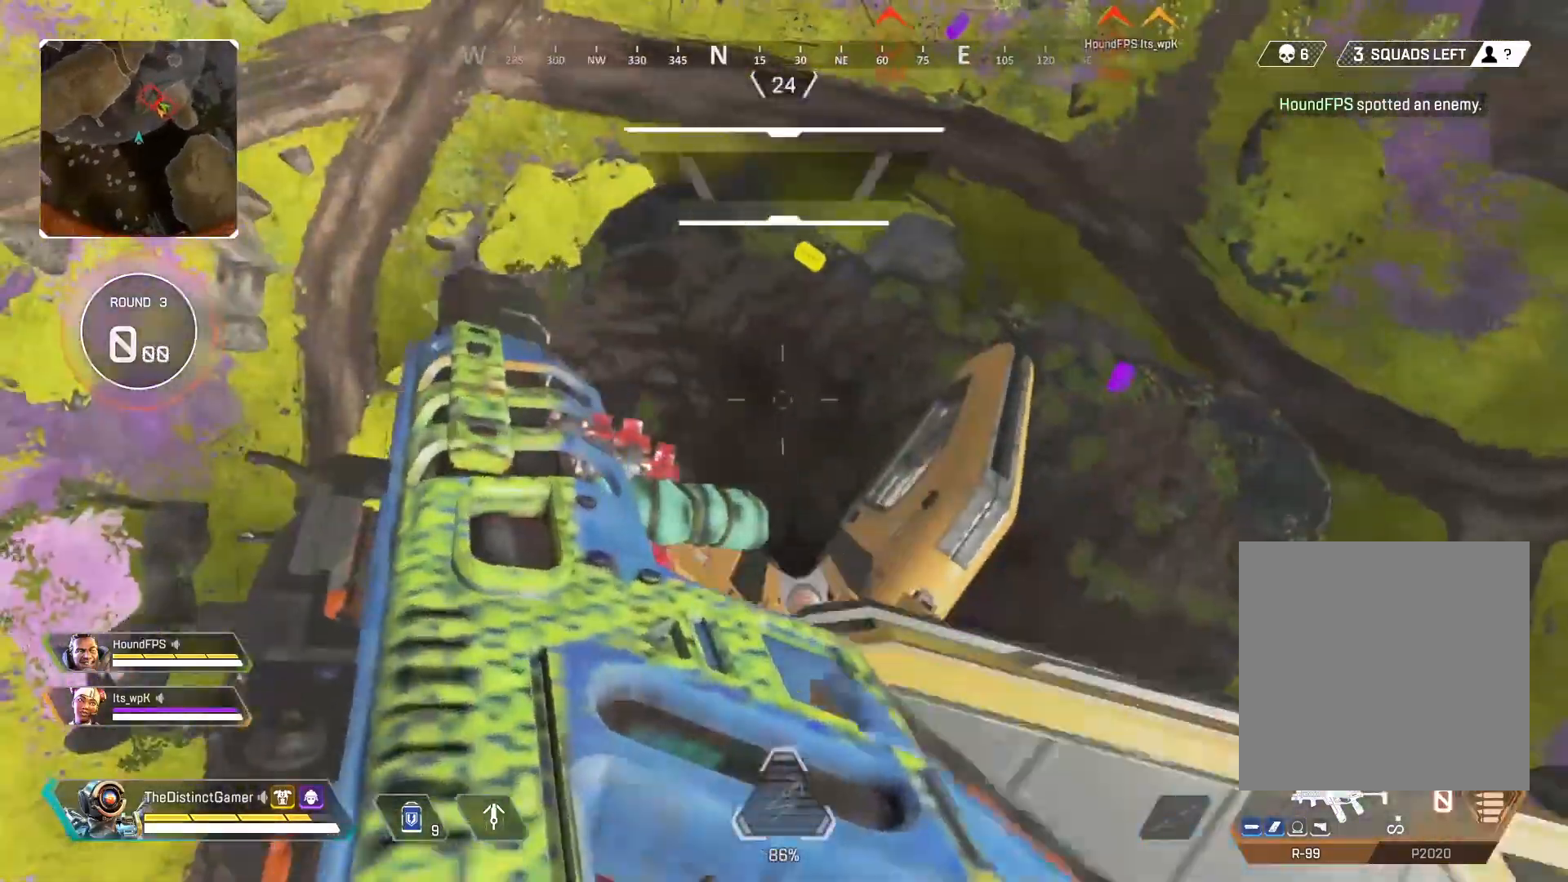
{"buttons": [], "left_stick": "left", "right_stick": "right", "events": [[167, "right_stick", "right"], [283, "right_stick", "center"], [383, "right_stick", "right"], [467, "left_stick", "left"]]}
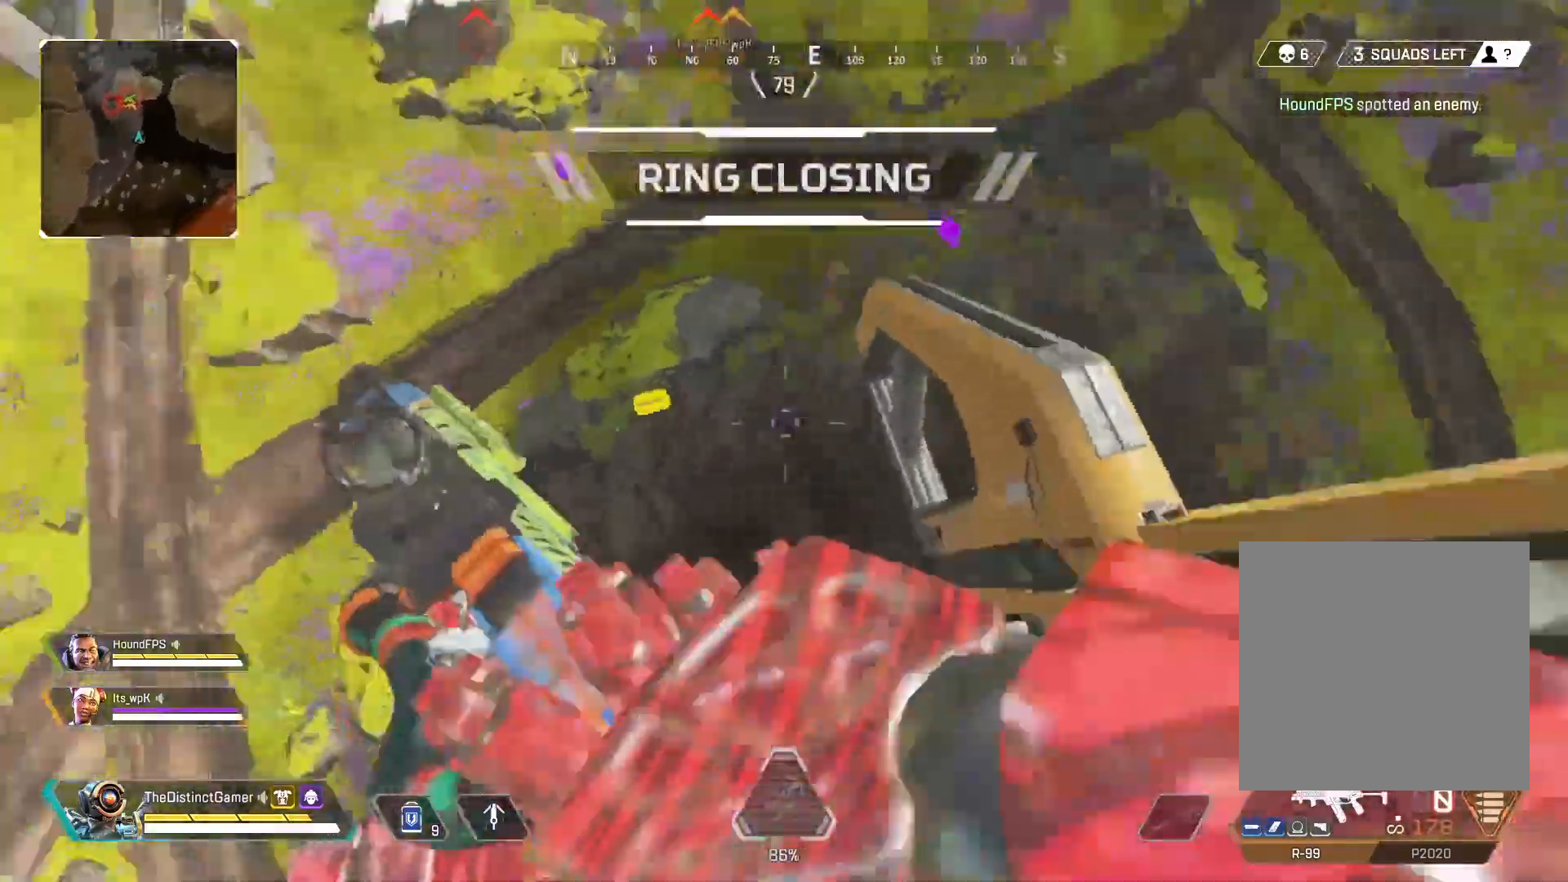
{"buttons": [], "left_stick": "down-left", "right_stick": "up-left"}
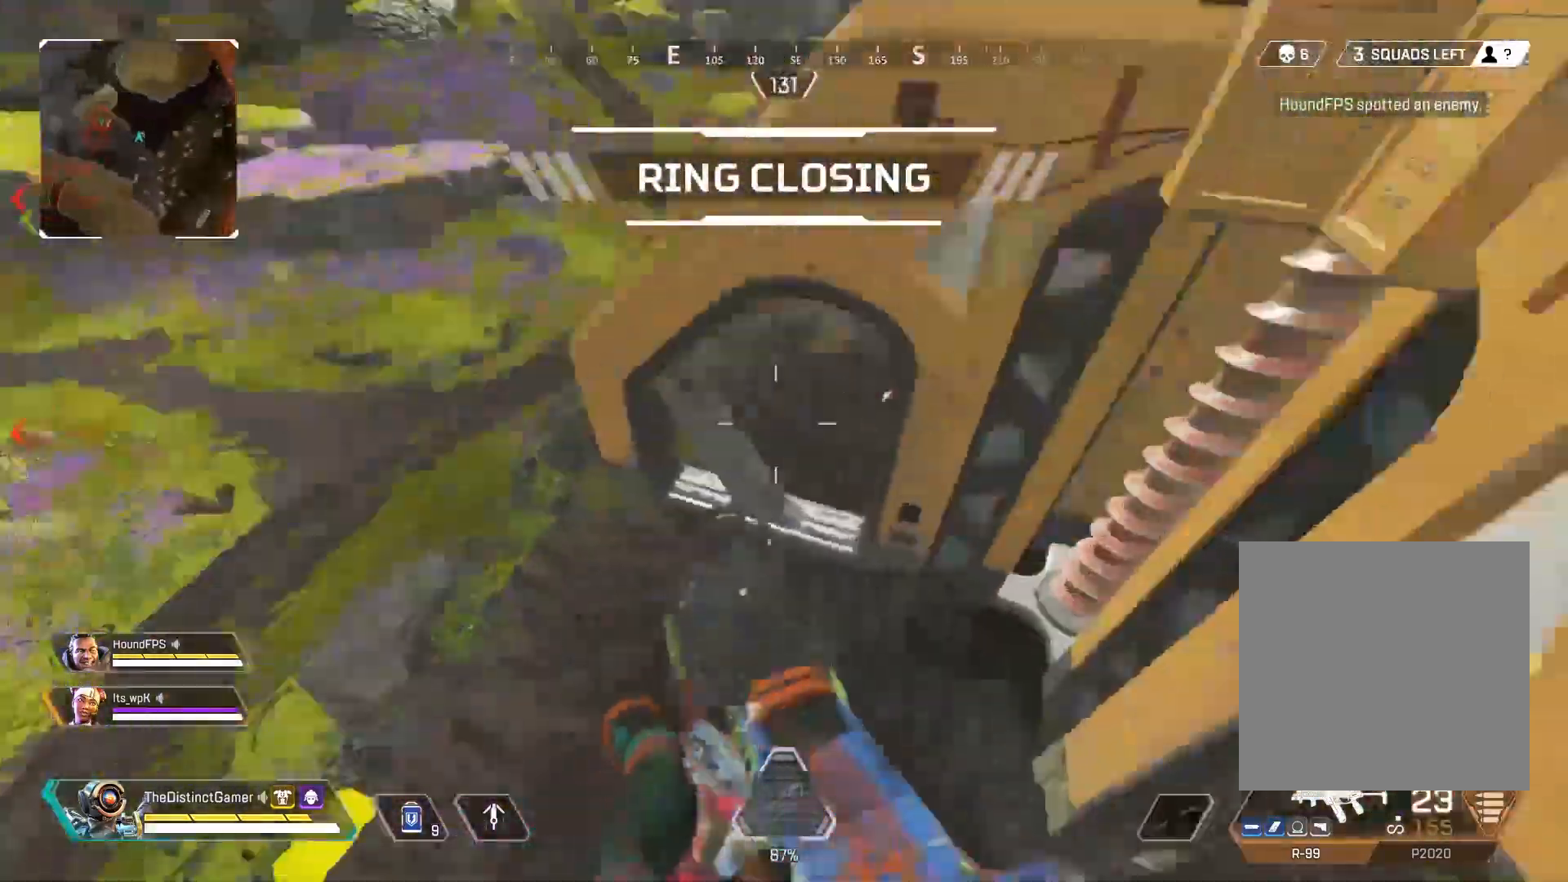
{"buttons": [], "left_stick": "up-left", "right_stick": "center", "events": [[83, "left_stick", "up-left"], [150, "L3", "down"], [150, "right_stick", "center"], [267, "right_stick", "up-left"], [317, "L3", "up"], [383, "right_stick", "center"]]}
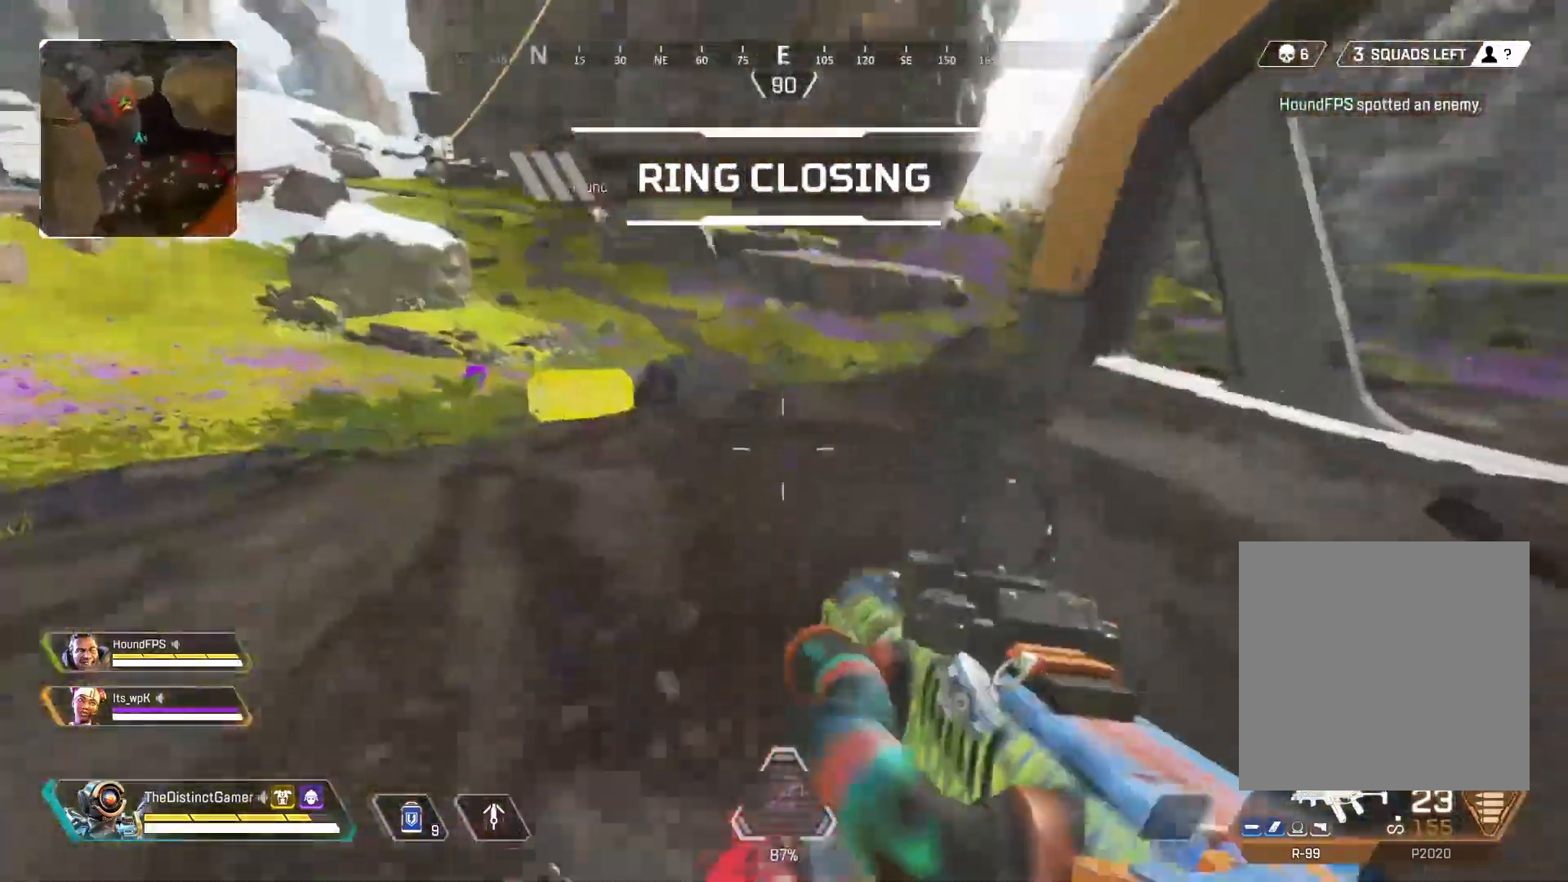
{"buttons": [], "left_stick": "up", "right_stick": "center", "events": [[33, "right_stick", "left"], [150, "right_stick", "center"], [250, "left_stick", "up"], [333, "right_stick", "down"], [417, "right_stick", "center"]]}
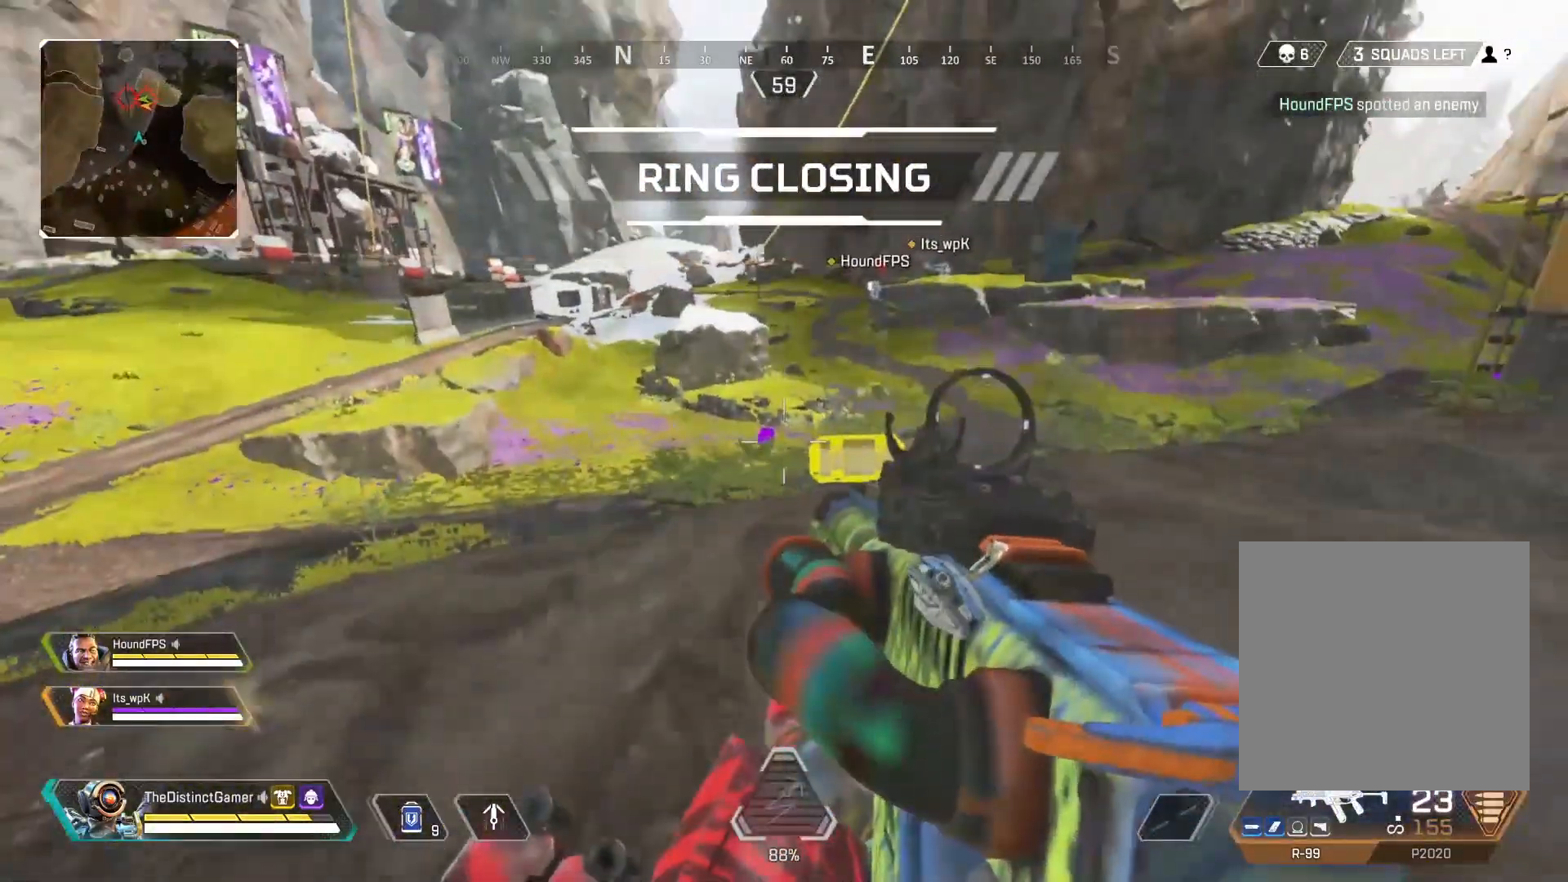
{"buttons": [], "left_stick": "up", "right_stick": "center", "events": [[183, "Y", "down"], [267, "Y", "up"]]}
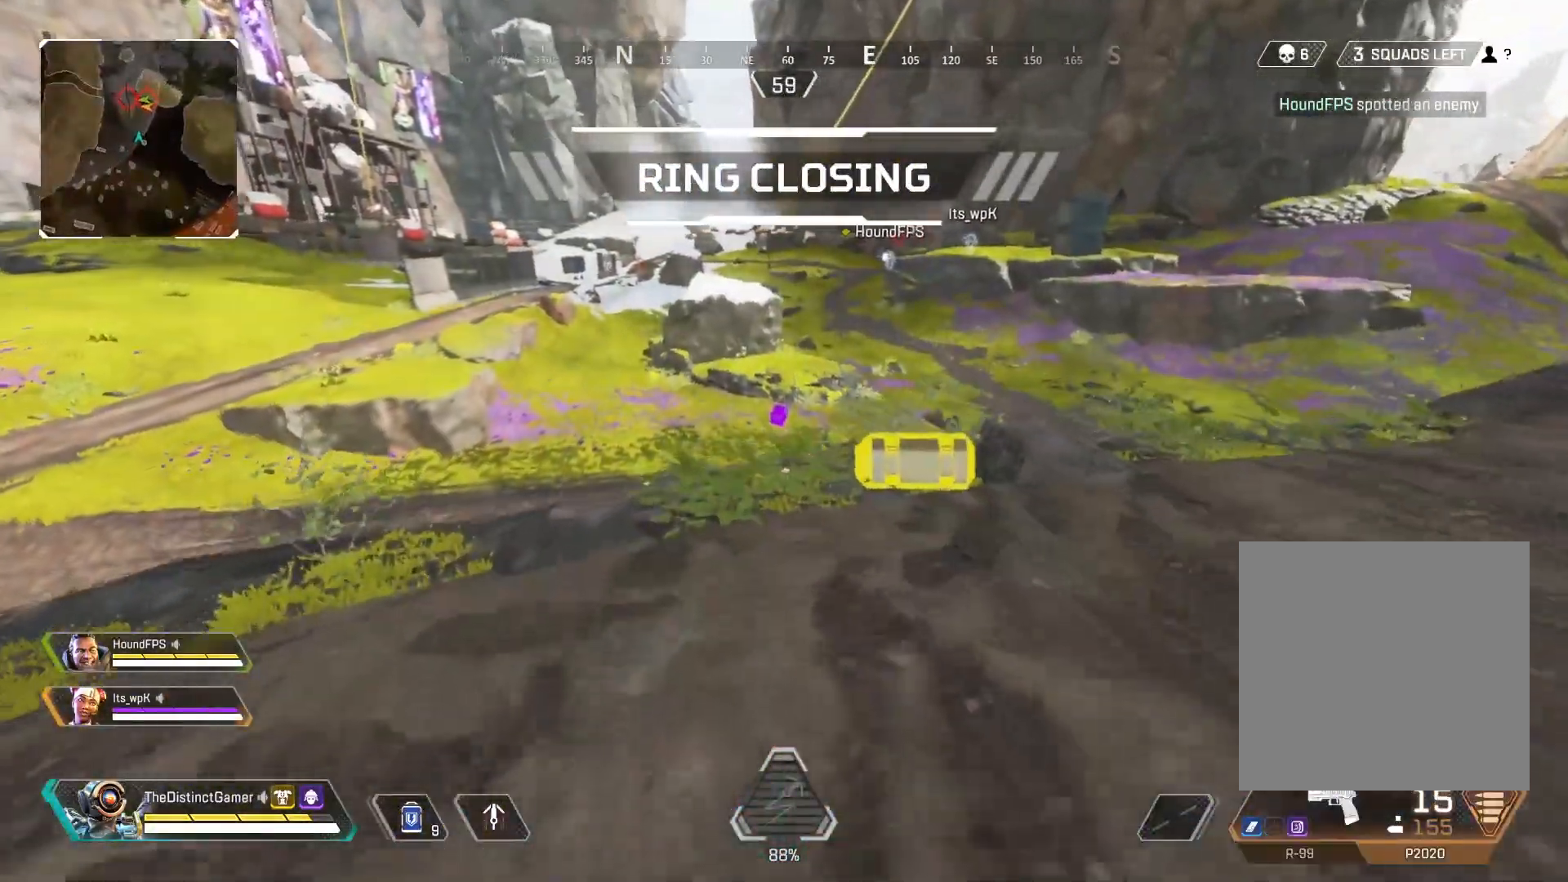
{"buttons": [], "left_stick": "up", "right_stick": "center", "events": [[167, "right_stick", "left"], [217, "right_stick", "center"], [367, "B", "down"], [483, "B", "up"]]}
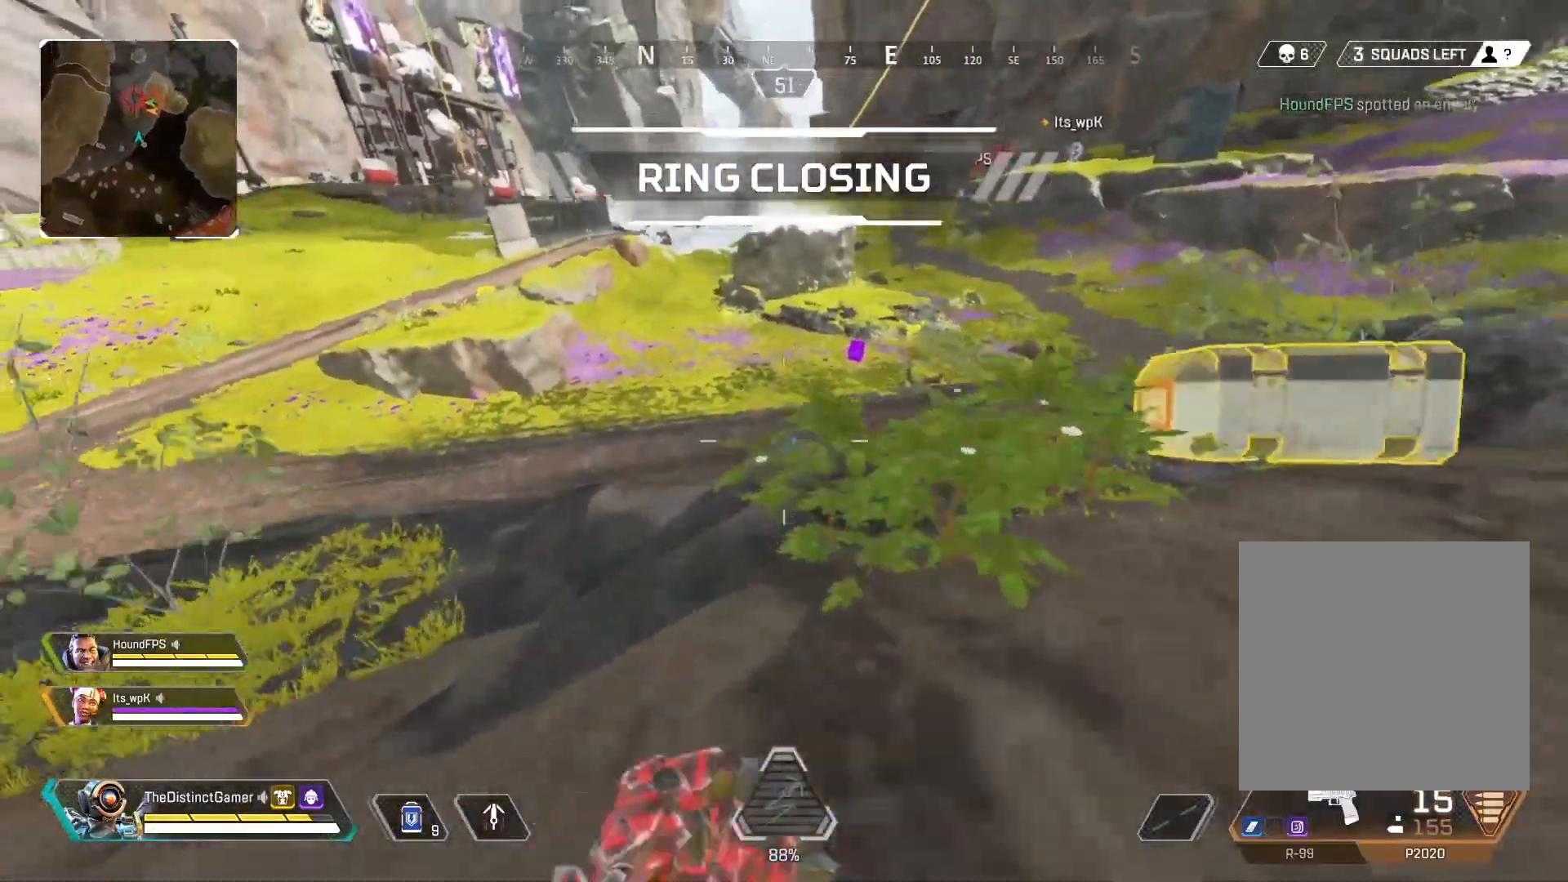
{"buttons": [], "left_stick": "down", "right_stick": "left", "events": [[67, "right_stick", "down"], [133, "A", "down"], [200, "left_stick", "down-left"], [200, "right_stick", "center"], [217, "A", "up"], [217, "B", "down"], [317, "B", "up"], [317, "right_stick", "down"], [417, "left_stick", "down"], [467, "right_stick", "left"]]}
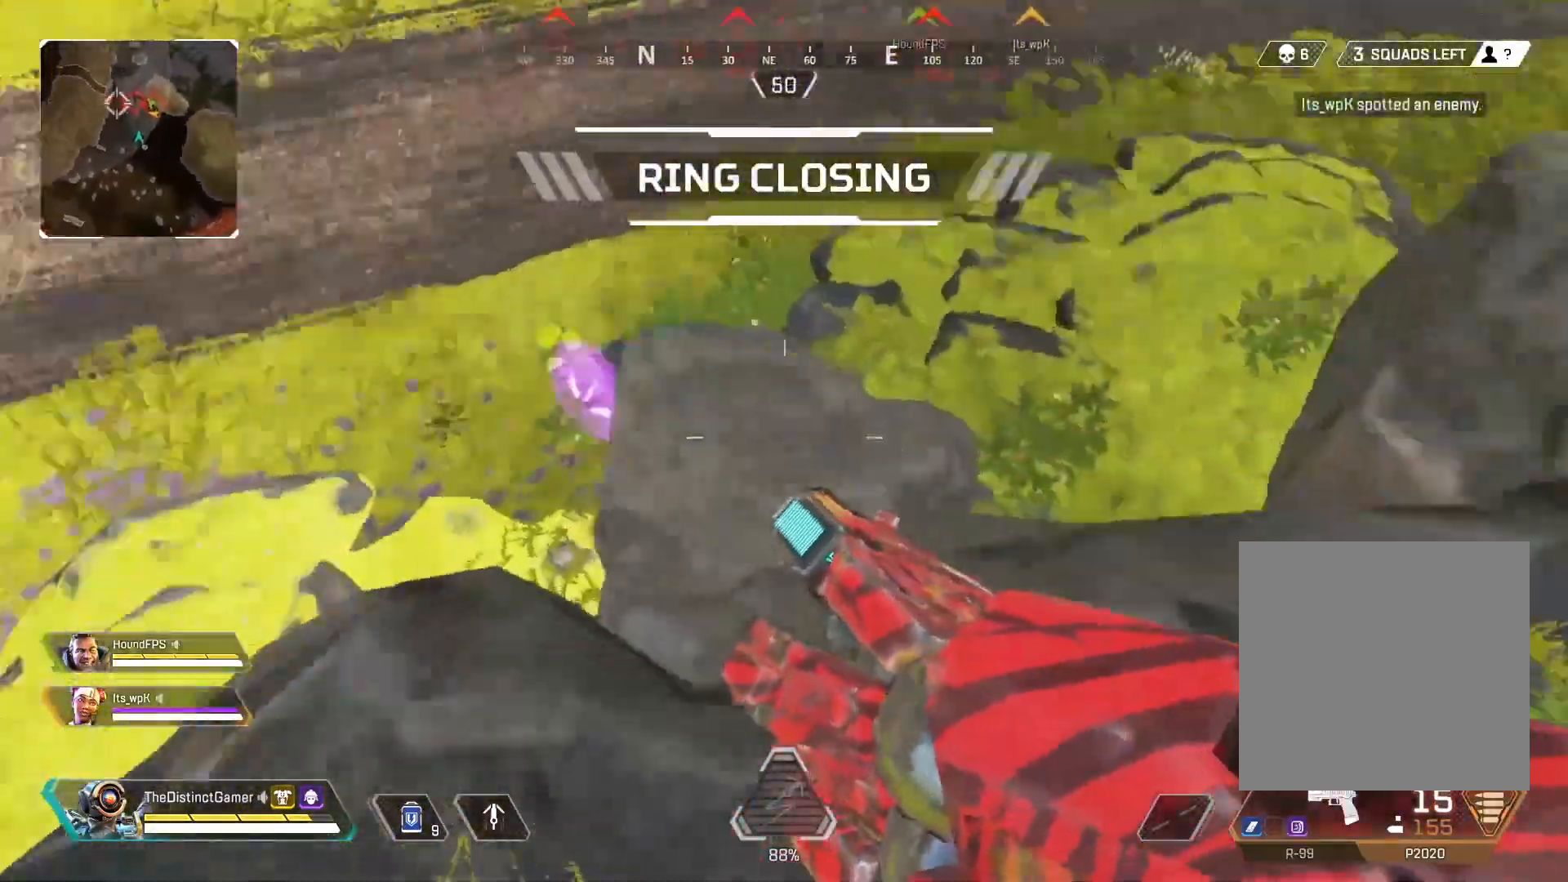
{"buttons": [], "left_stick": "right", "right_stick": "center", "events": [[33, "left_stick", "down-right"], [67, "right_stick", "up-left"], [150, "L3", "down"], [233, "right_stick", "center"], [333, "L3", "up"], [367, "left_stick", "right"]]}
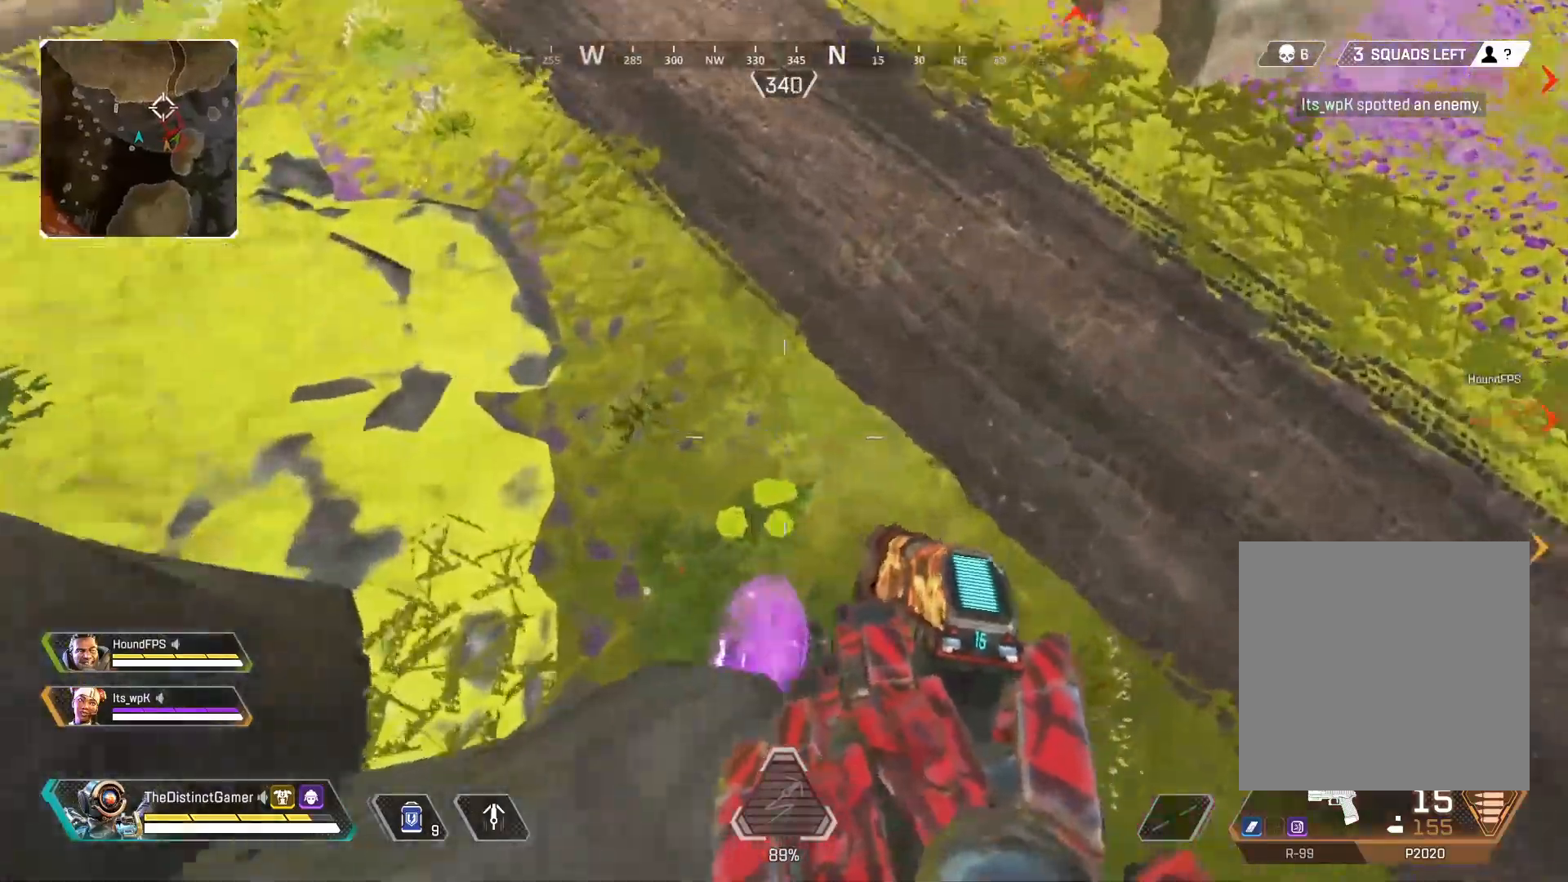
{"buttons": ["R2"], "left_stick": "down-left", "right_stick": "center", "events": [[33, "right_stick", "left"], [167, "right_stick", "up-left"], [200, "left_stick", "down"], [350, "right_stick", "up"], [400, "left_stick", "down-left"], [483, "right_stick", "center"], [500, "R2", "down"]]}
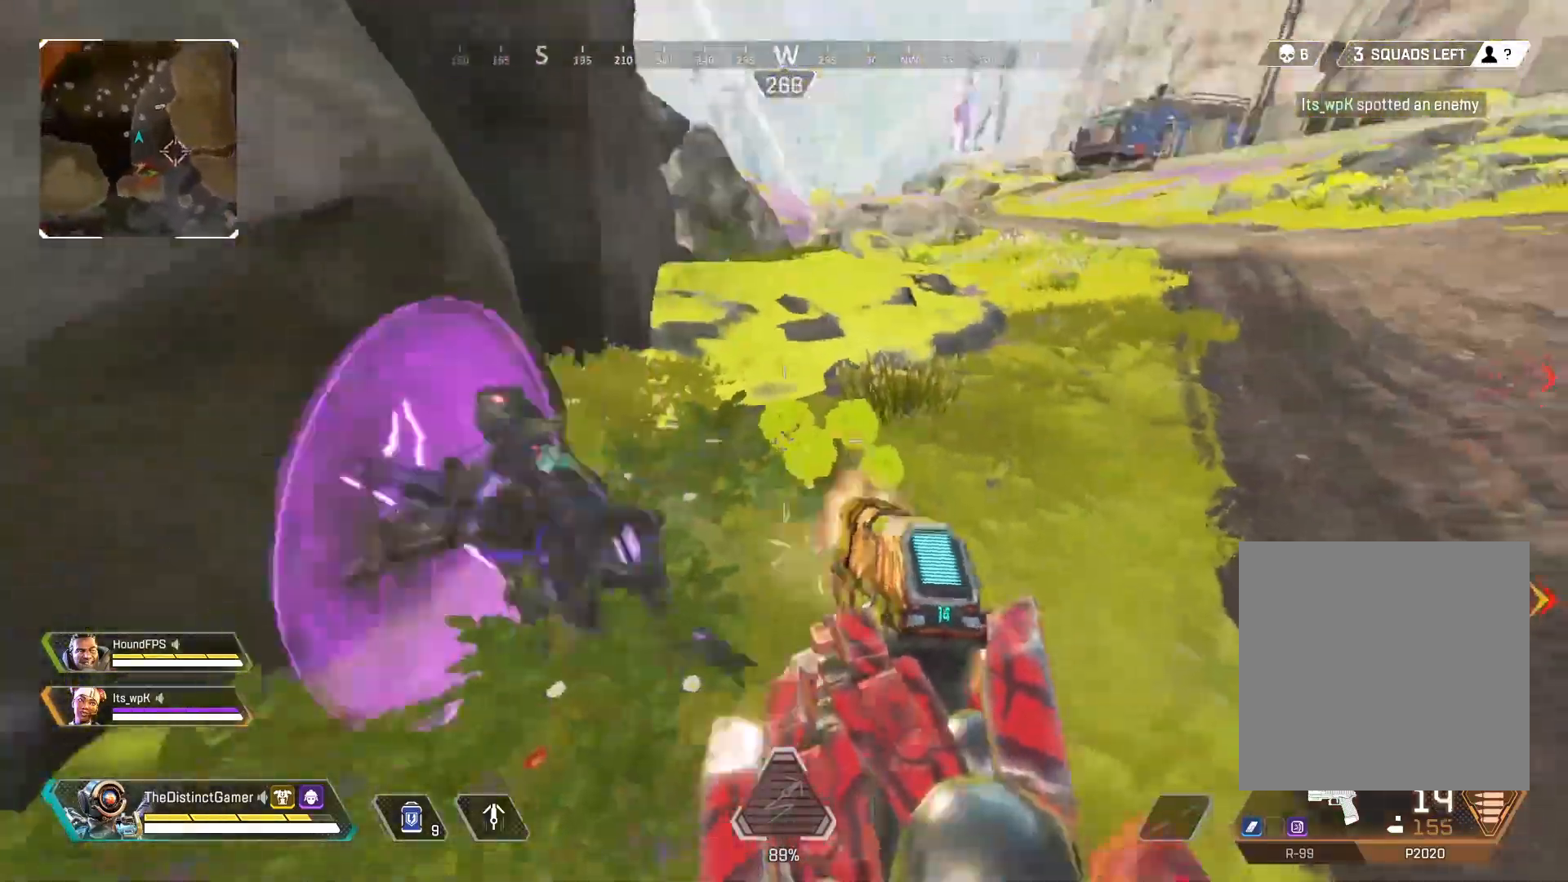
{"buttons": ["R2"], "left_stick": "up-left", "right_stick": "center", "events": [[100, "R2", "up"], [183, "right_stick", "down"], [267, "R2", "down"], [267, "right_stick", "up-right"], [300, "left_stick", "down-right"], [367, "R2", "up"], [367, "right_stick", "center"], [400, "left_stick", "up-left"], [417, "R2", "down"]]}
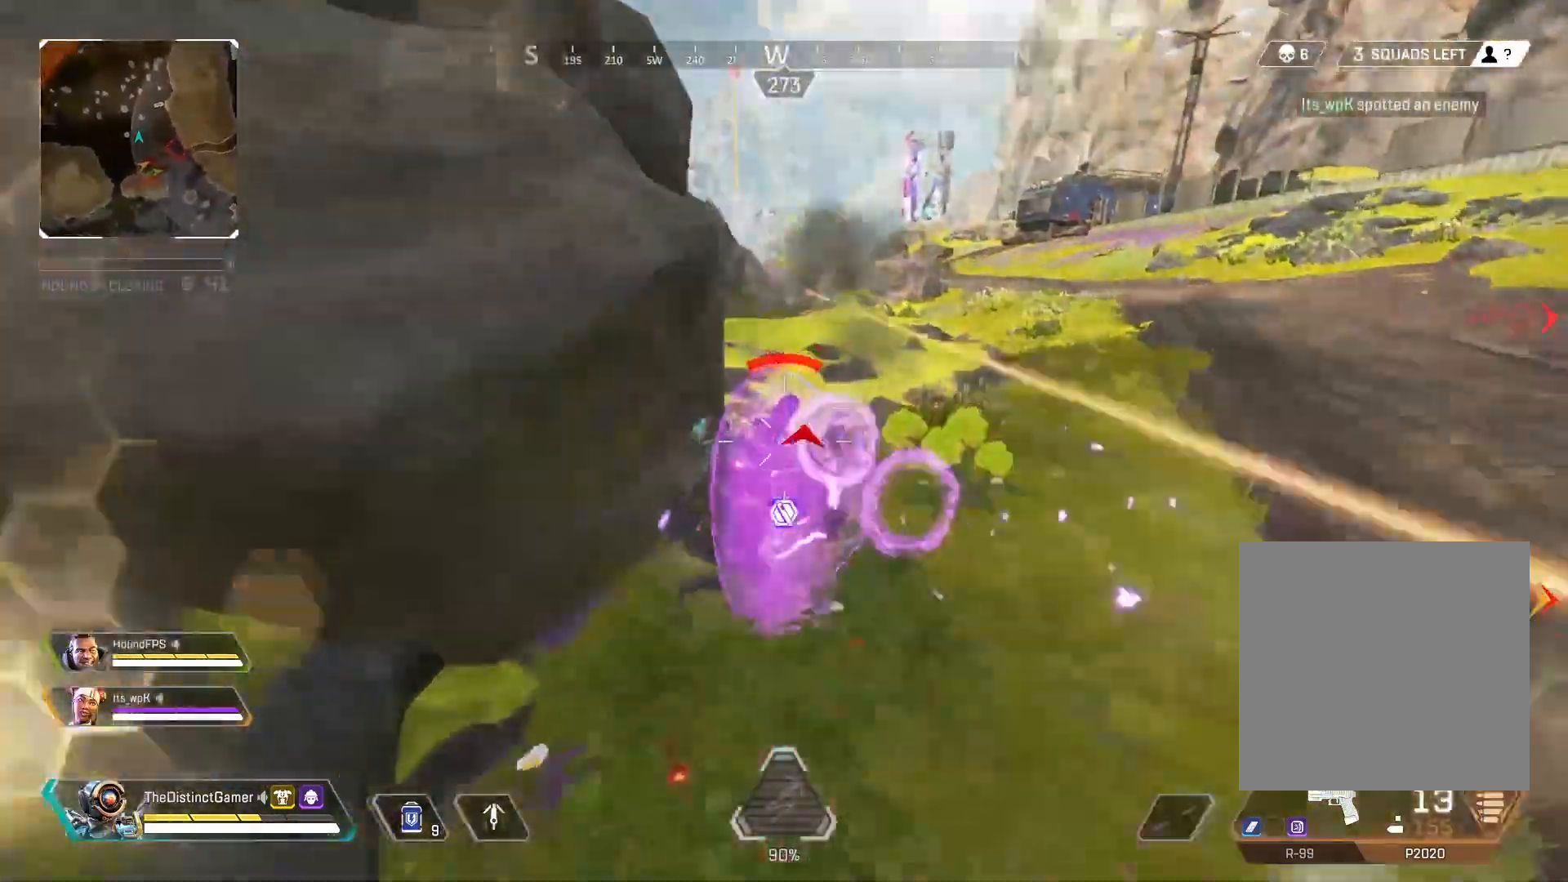
{"buttons": ["X"], "left_stick": "up", "right_stick": "center", "events": [[17, "L3", "down"], [17, "right_stick", "up"], [33, "R2", "up"], [100, "right_stick", "left"], [200, "L3", "up"], [367, "left_stick", "up"], [367, "right_stick", "center"], [483, "X", "down"]]}
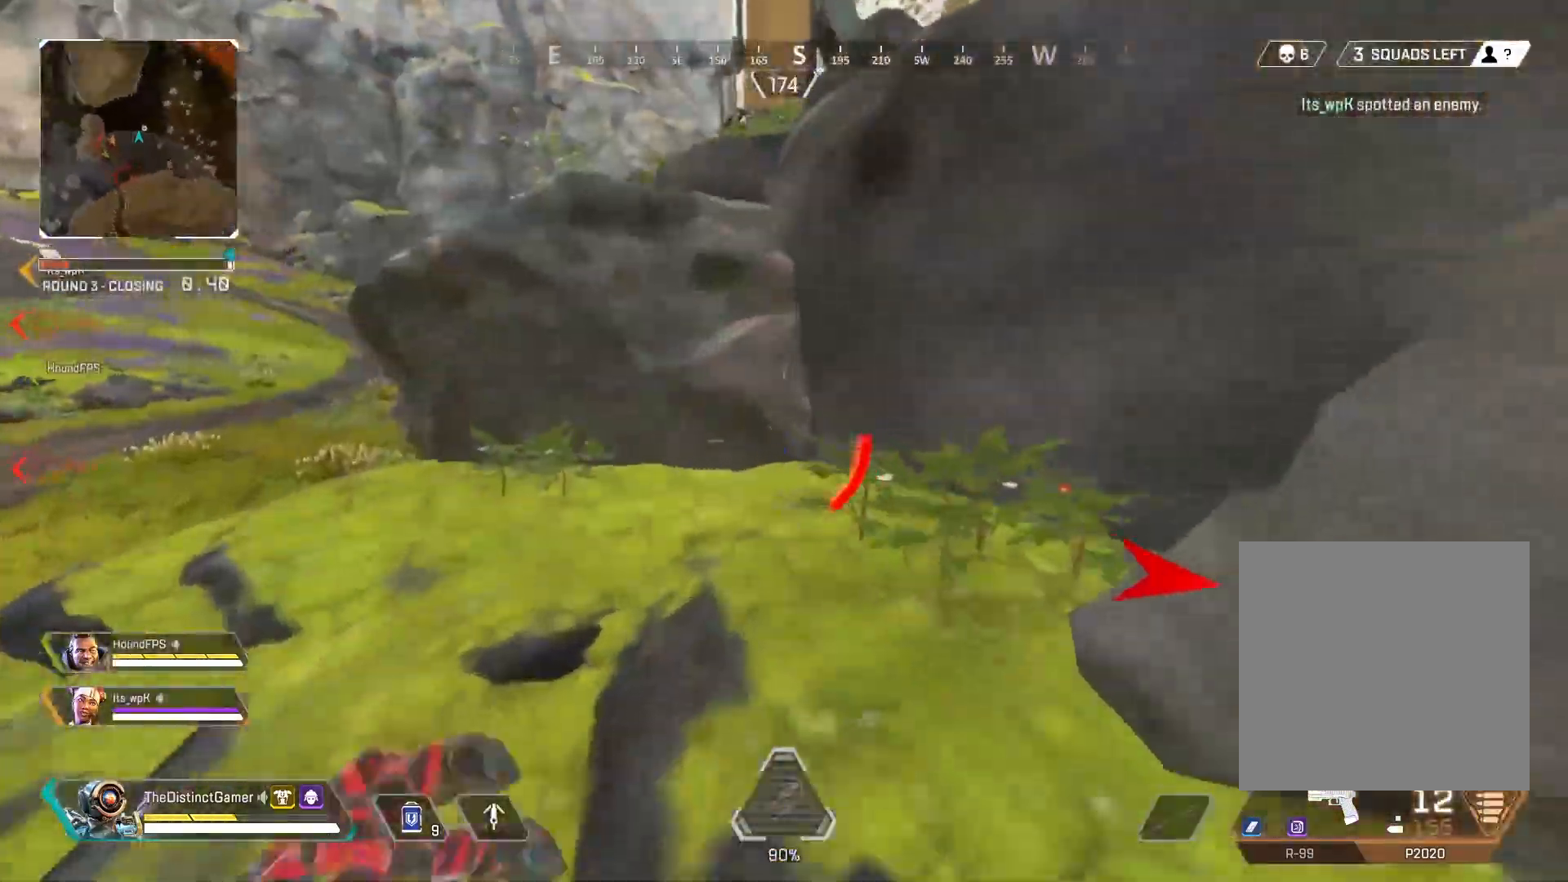
{"buttons": [], "left_stick": "up", "right_stick": "center", "events": [[33, "X", "up"], [67, "right_stick", "left"], [200, "right_stick", "center"], [400, "right_stick", "up"], [483, "right_stick", "center"]]}
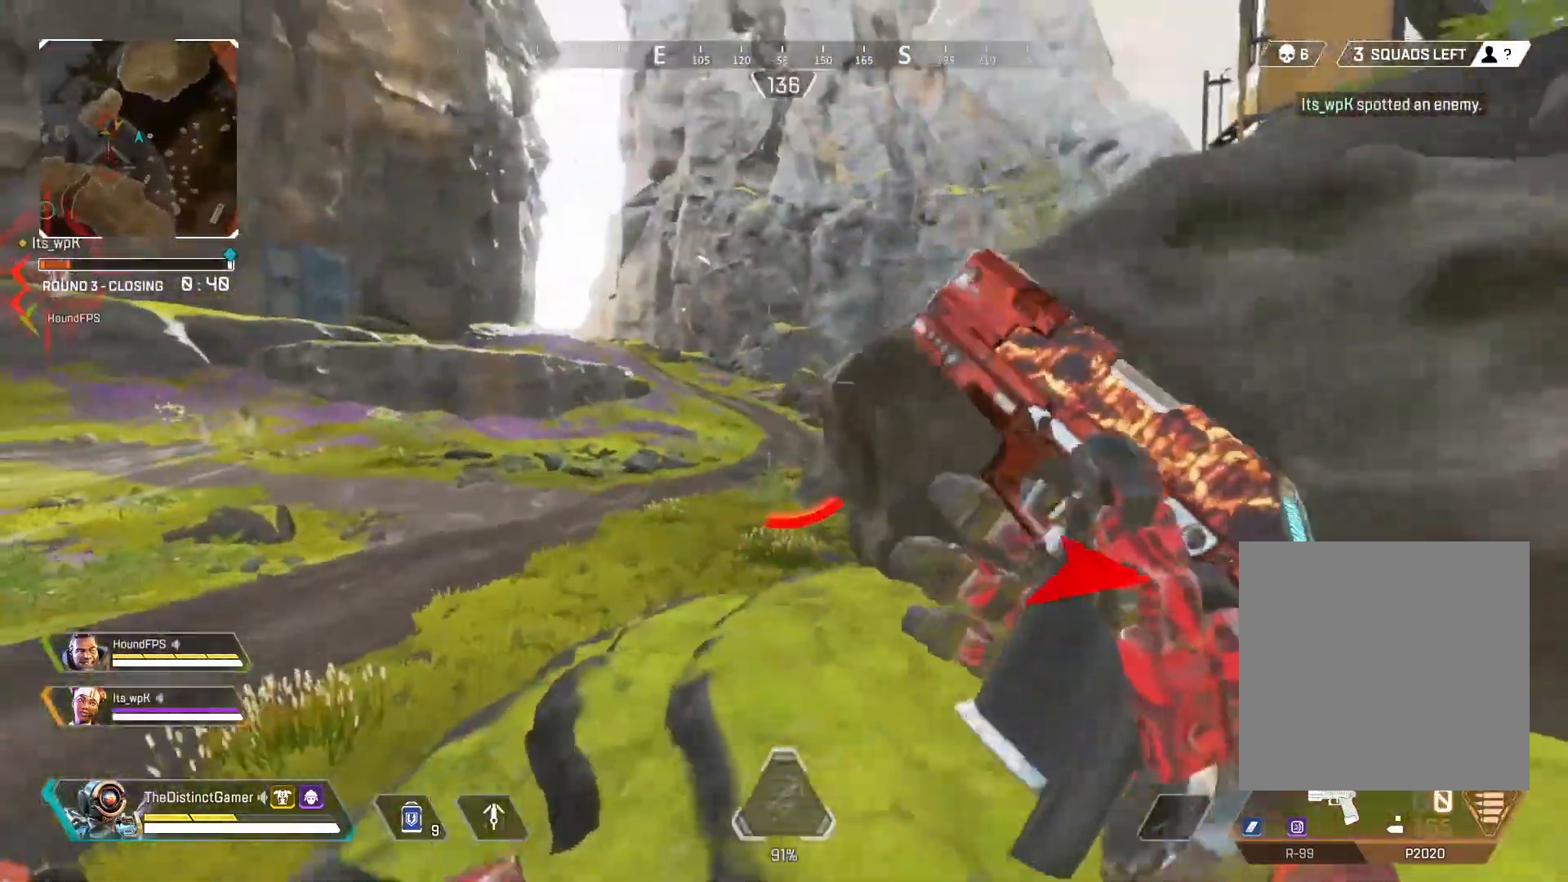
{"buttons": [], "left_stick": "up", "right_stick": "right", "events": [[200, "B", "down"], [300, "B", "up"], [400, "right_stick", "right"]]}
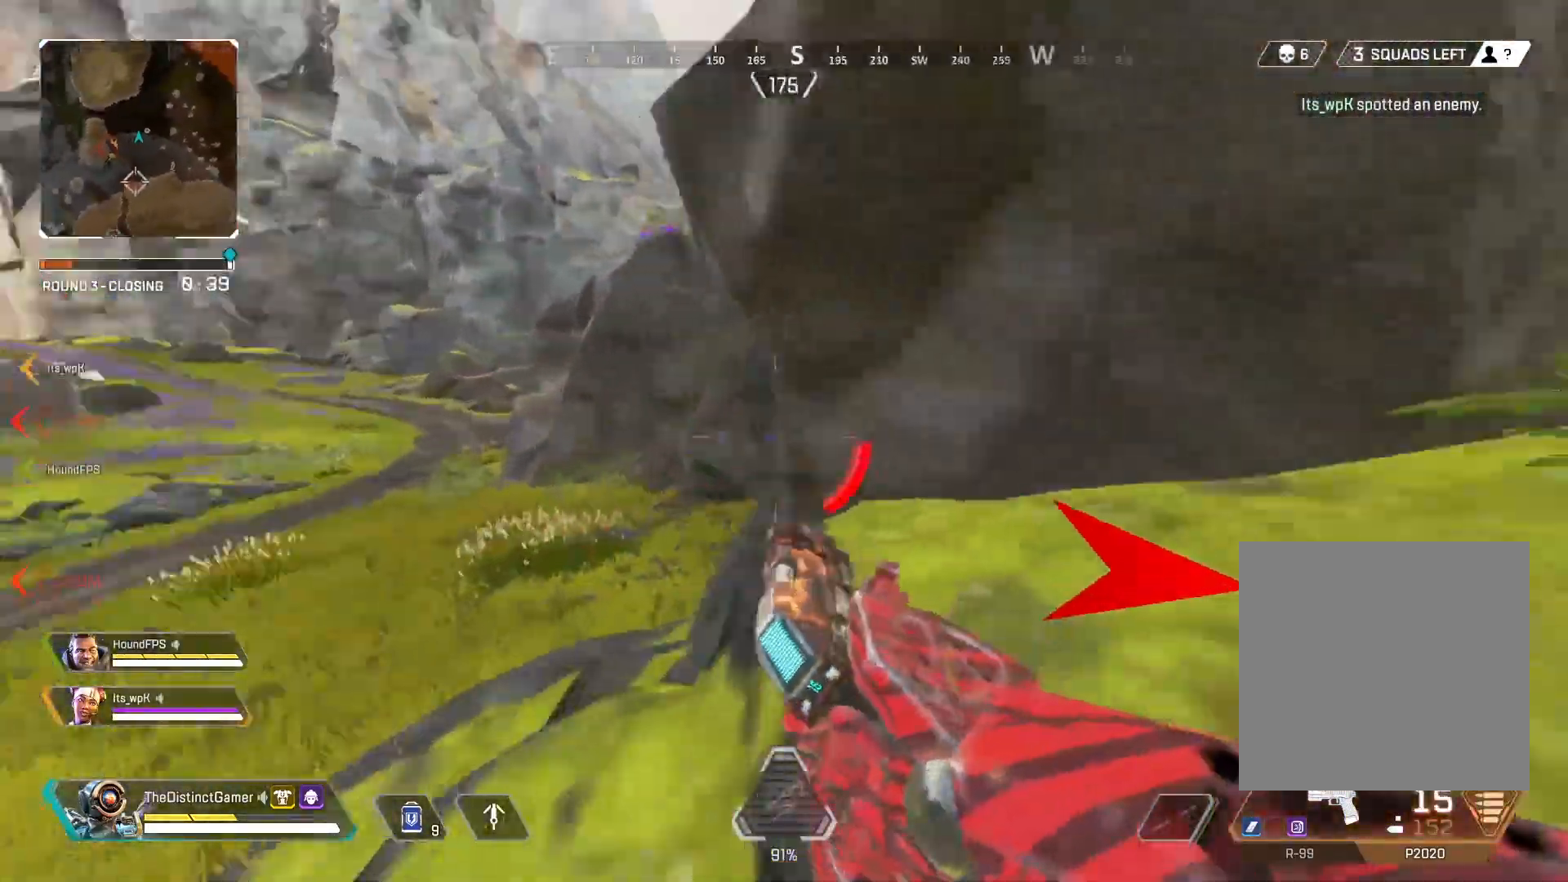
{"buttons": [], "left_stick": "up", "right_stick": "up", "events": [[50, "right_stick", "left"], [83, "L3", "down"], [133, "right_stick", "center"], [200, "L3", "up"], [200, "Y", "down"], [250, "Y", "up"], [467, "right_stick", "up"]]}
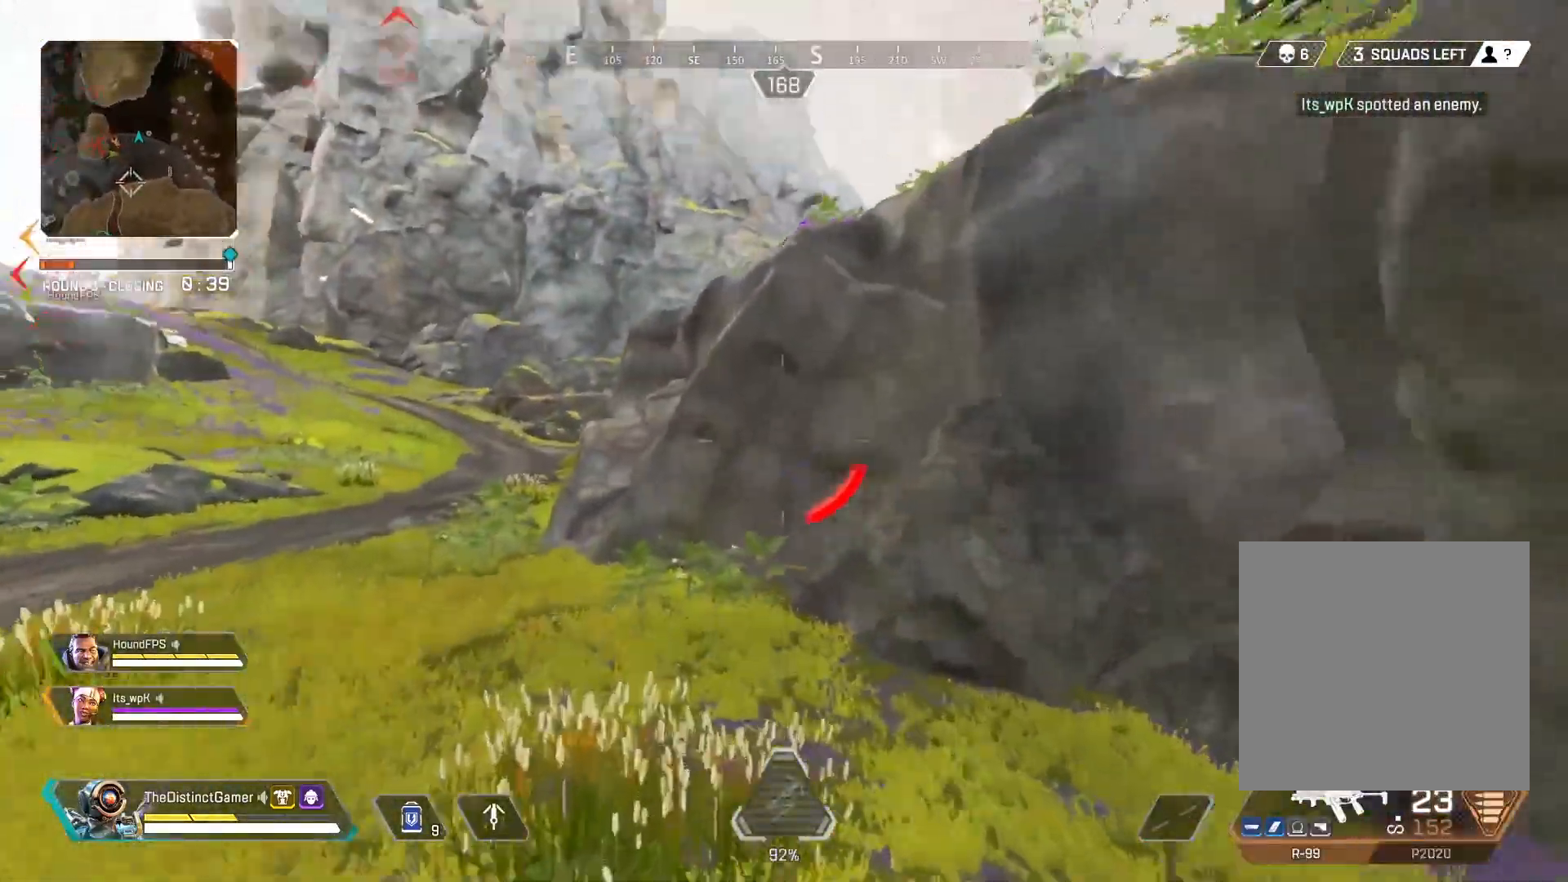
{"buttons": ["L1"], "left_stick": "up-left", "right_stick": "left", "events": [[100, "left_stick", "up-left"], [117, "right_stick", "center"], [250, "L1", "down"], [500, "right_stick", "left"]]}
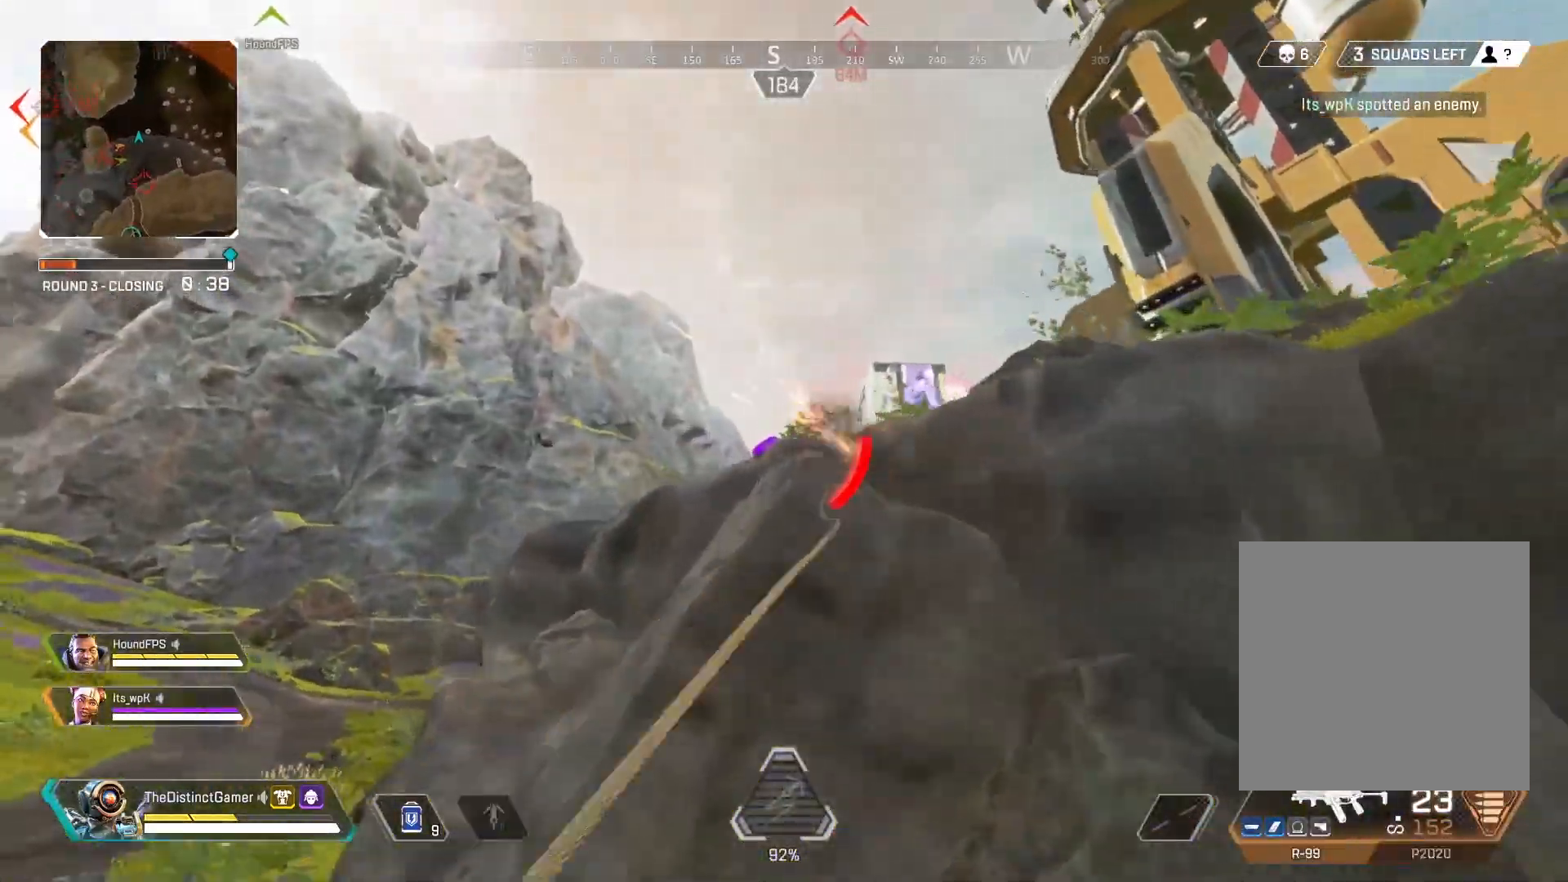
{"buttons": [], "left_stick": "up", "right_stick": "down-right", "events": [[33, "A", "down"], [117, "right_stick", "center"], [217, "A", "up"], [267, "right_stick", "right"], [367, "left_stick", "up"], [400, "L1", "up"], [433, "right_stick", "down-right"]]}
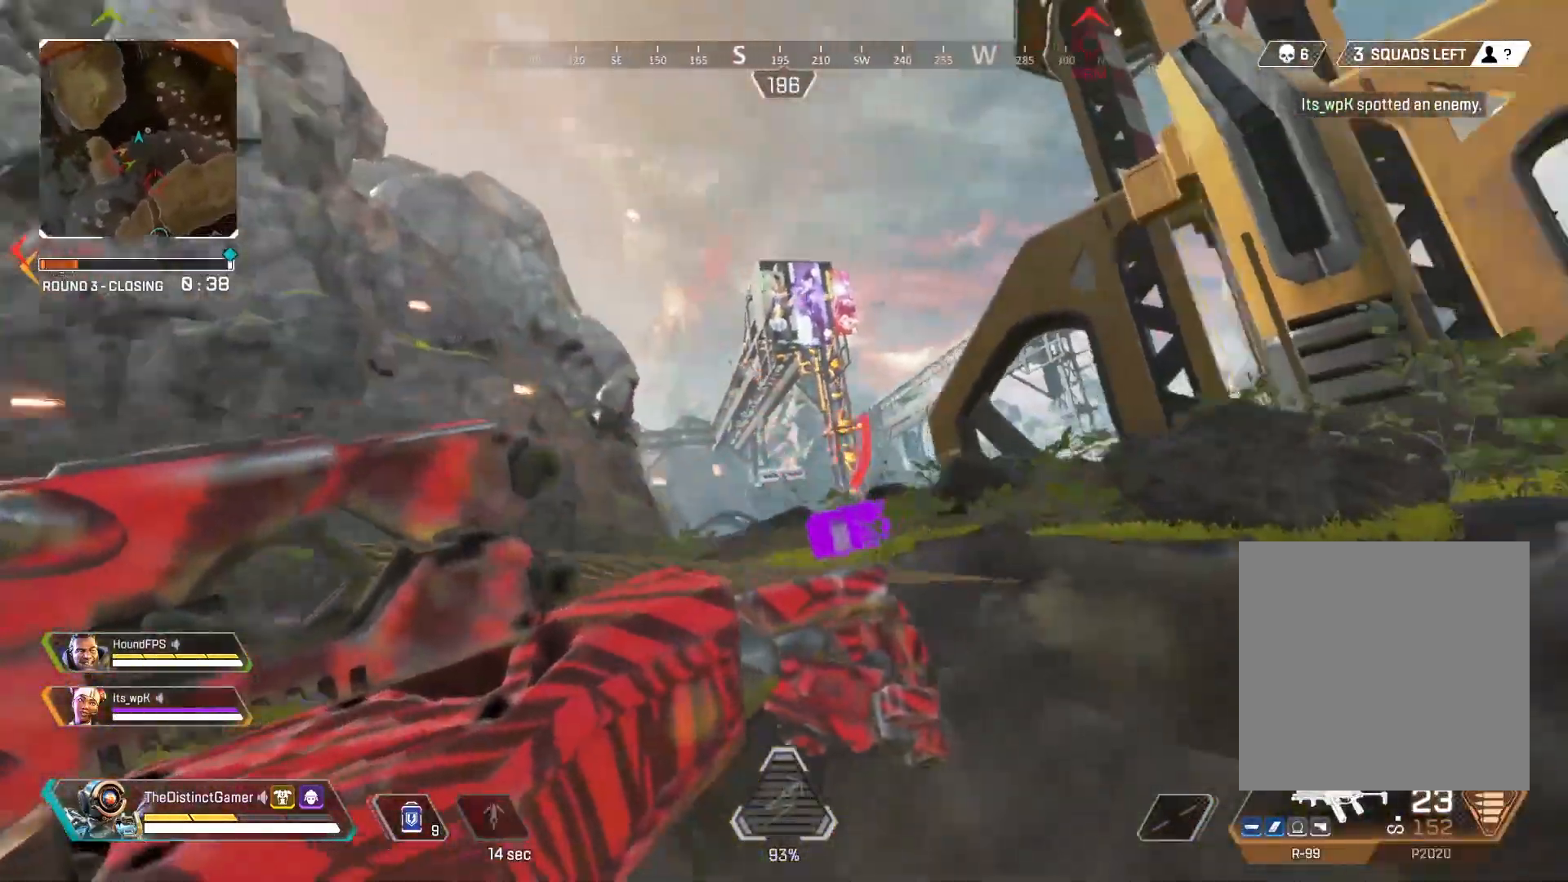
{"buttons": [], "left_stick": "up", "right_stick": "down-right", "events": []}
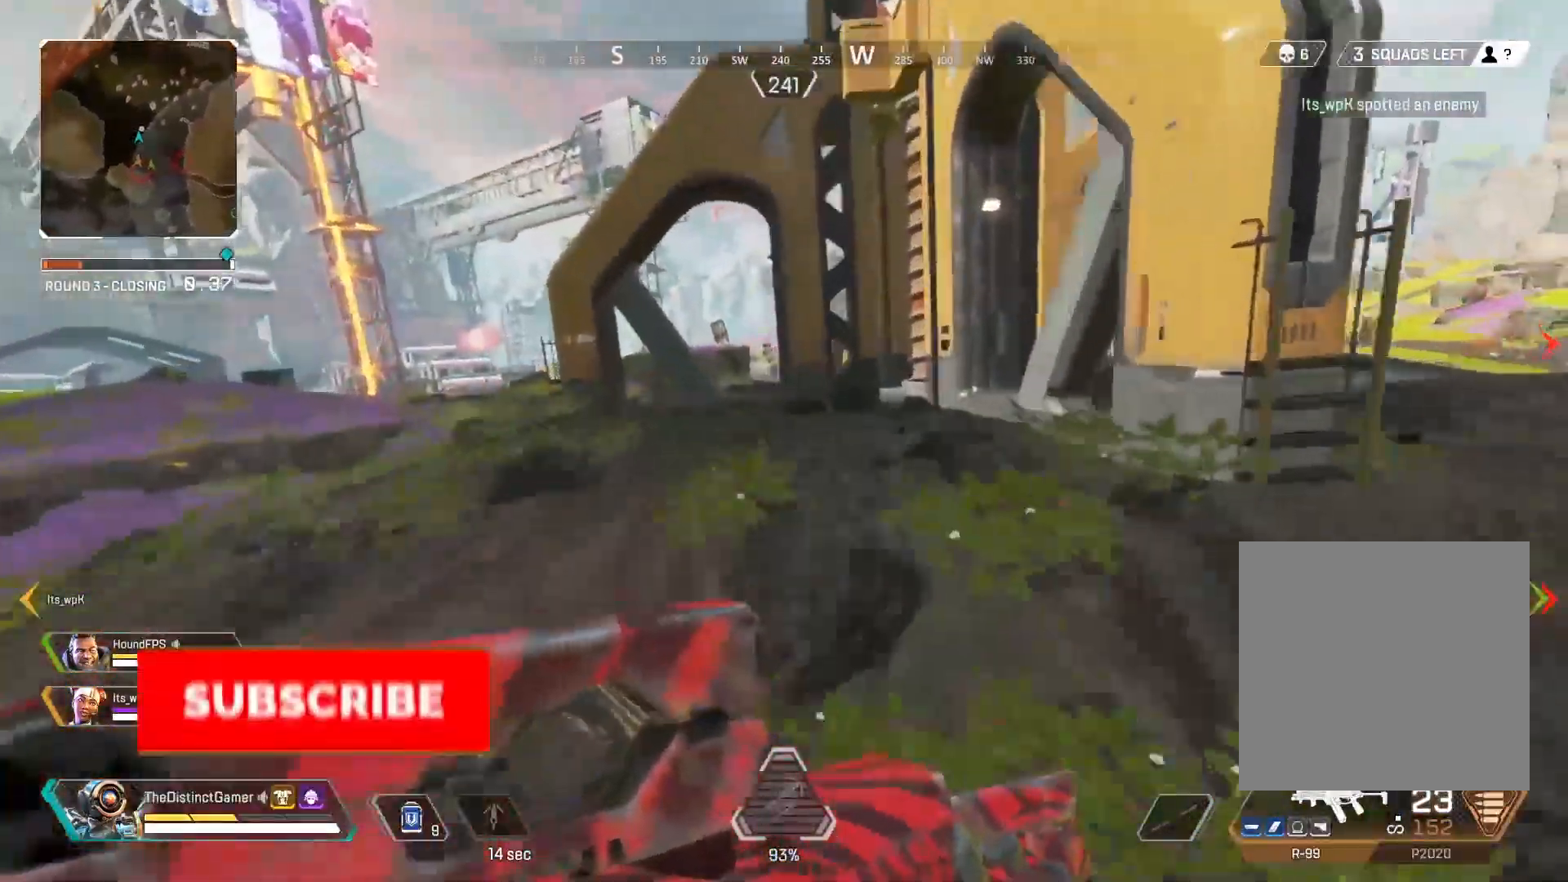
{"buttons": [], "left_stick": "up", "right_stick": "up-left", "events": [[17, "right_stick", "center"], [217, "right_stick", "right"], [300, "L1", "down"], [400, "right_stick", "center"], [417, "L1", "up"], [483, "right_stick", "up-left"]]}
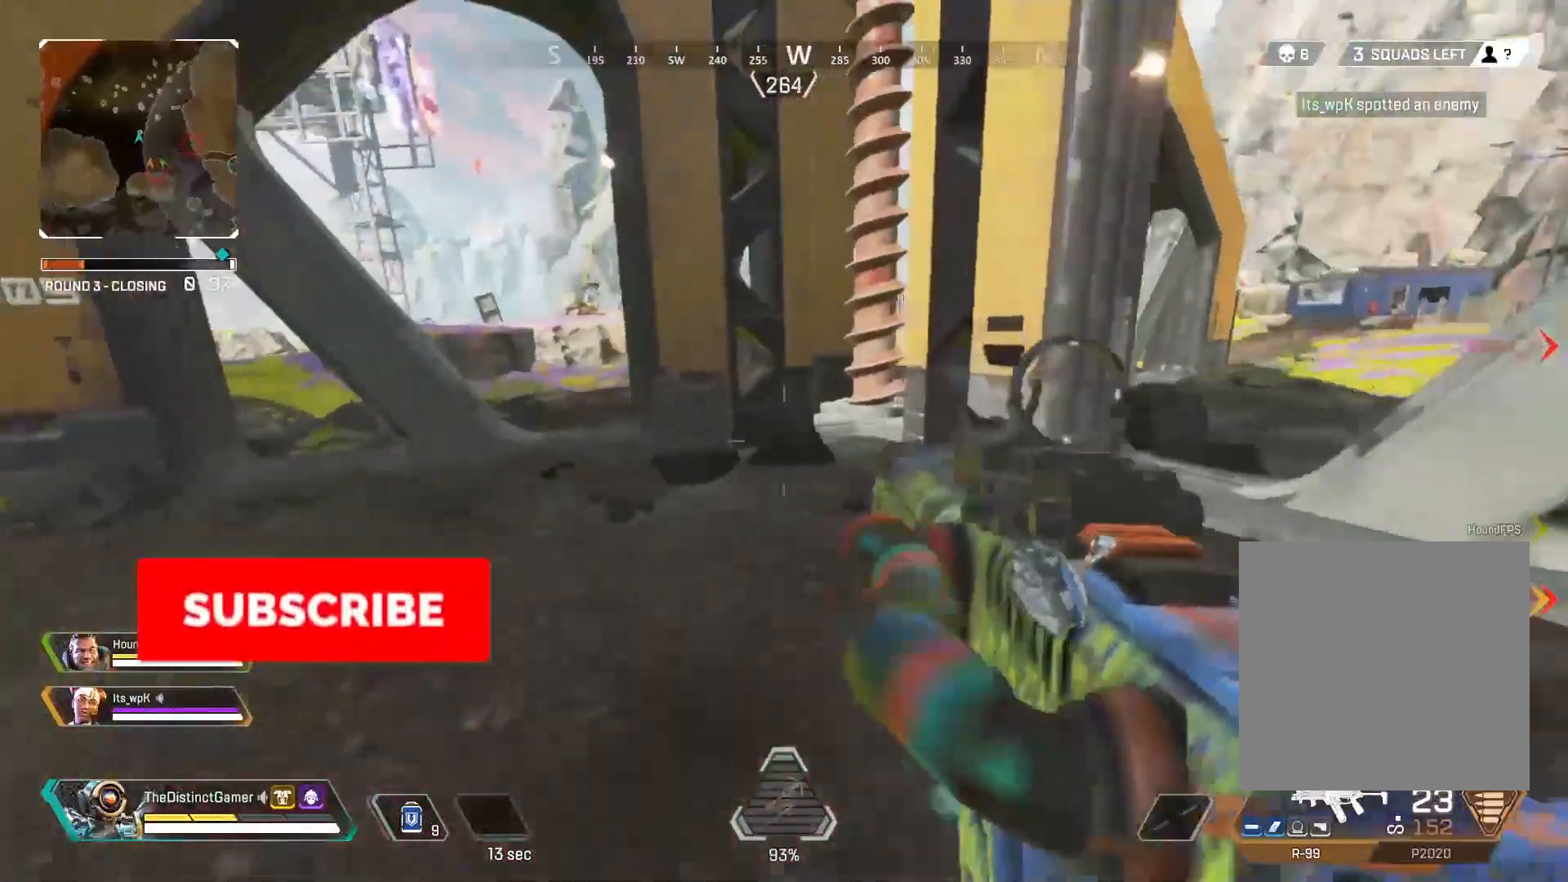
{"buttons": [], "left_stick": "up", "right_stick": "center", "events": [[83, "L3", "down"], [133, "right_stick", "right"], [200, "L3", "up"], [333, "right_stick", "center"]]}
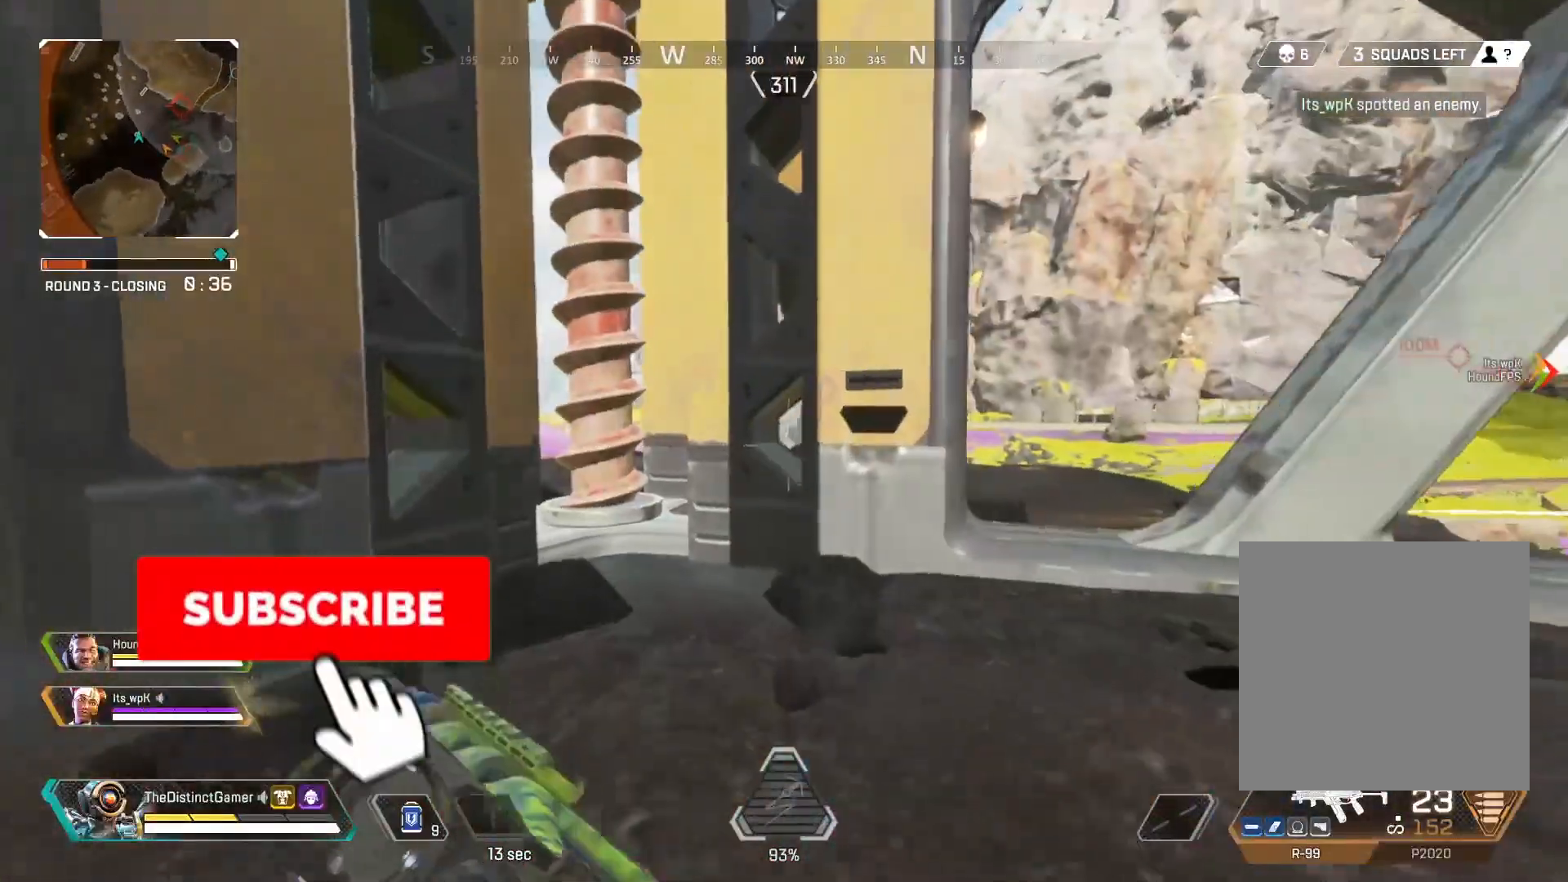
{"buttons": [], "left_stick": "up", "right_stick": "left", "events": [[200, "right_stick", "right"], [433, "right_stick", "left"]]}
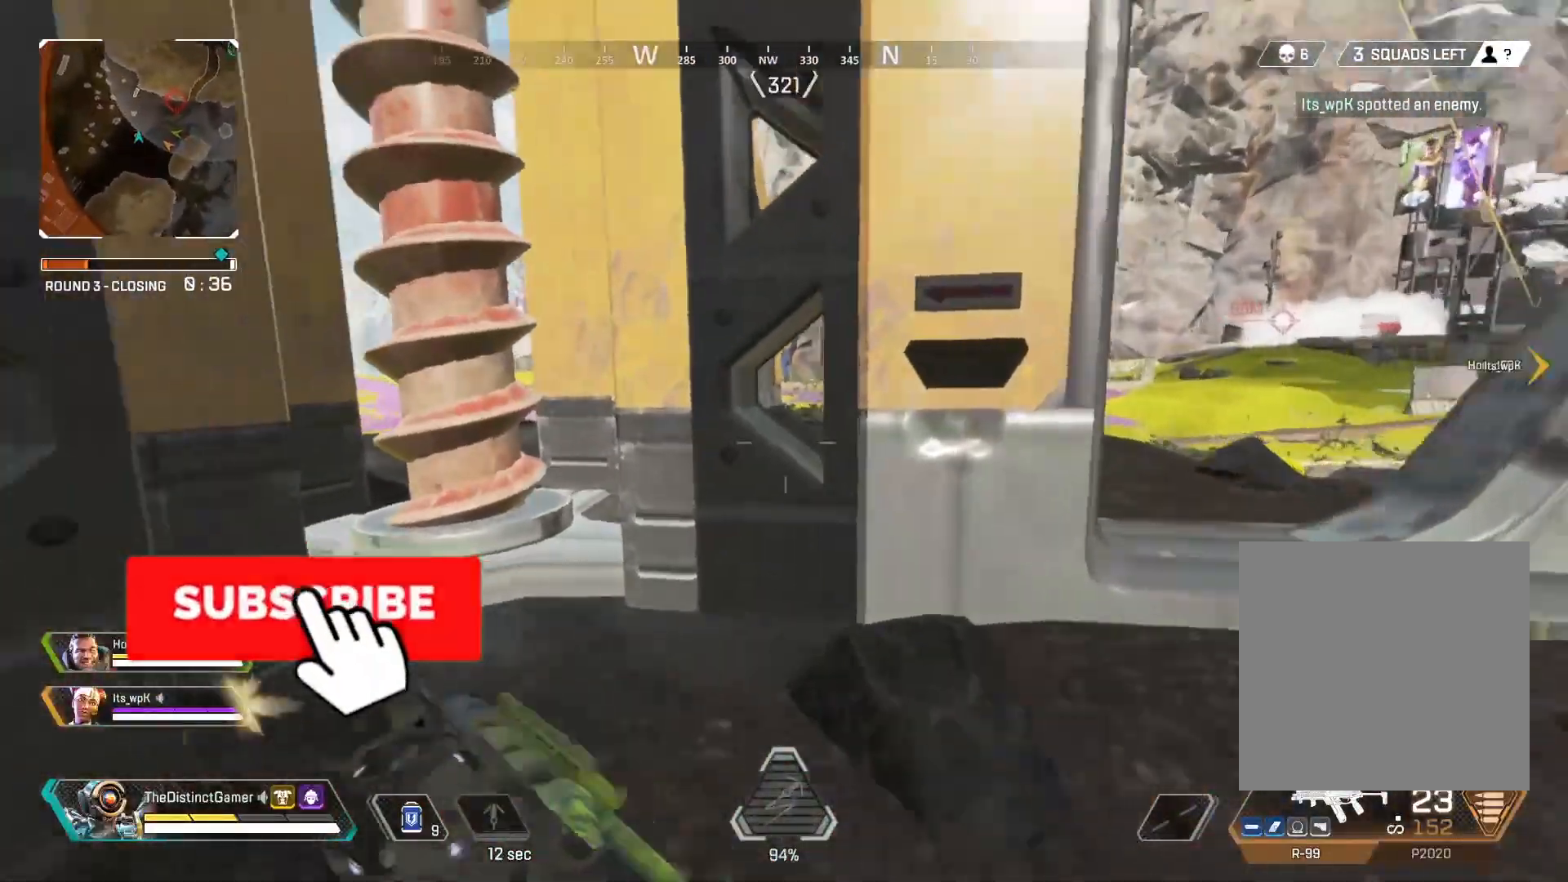
{"buttons": [], "left_stick": "up-left", "right_stick": "right", "events": [[50, "right_stick", "center"], [117, "DPAD_RIGHT", "down"], [250, "DPAD_RIGHT", "up"], [267, "left_stick", "up-left"], [500, "right_stick", "right"]]}
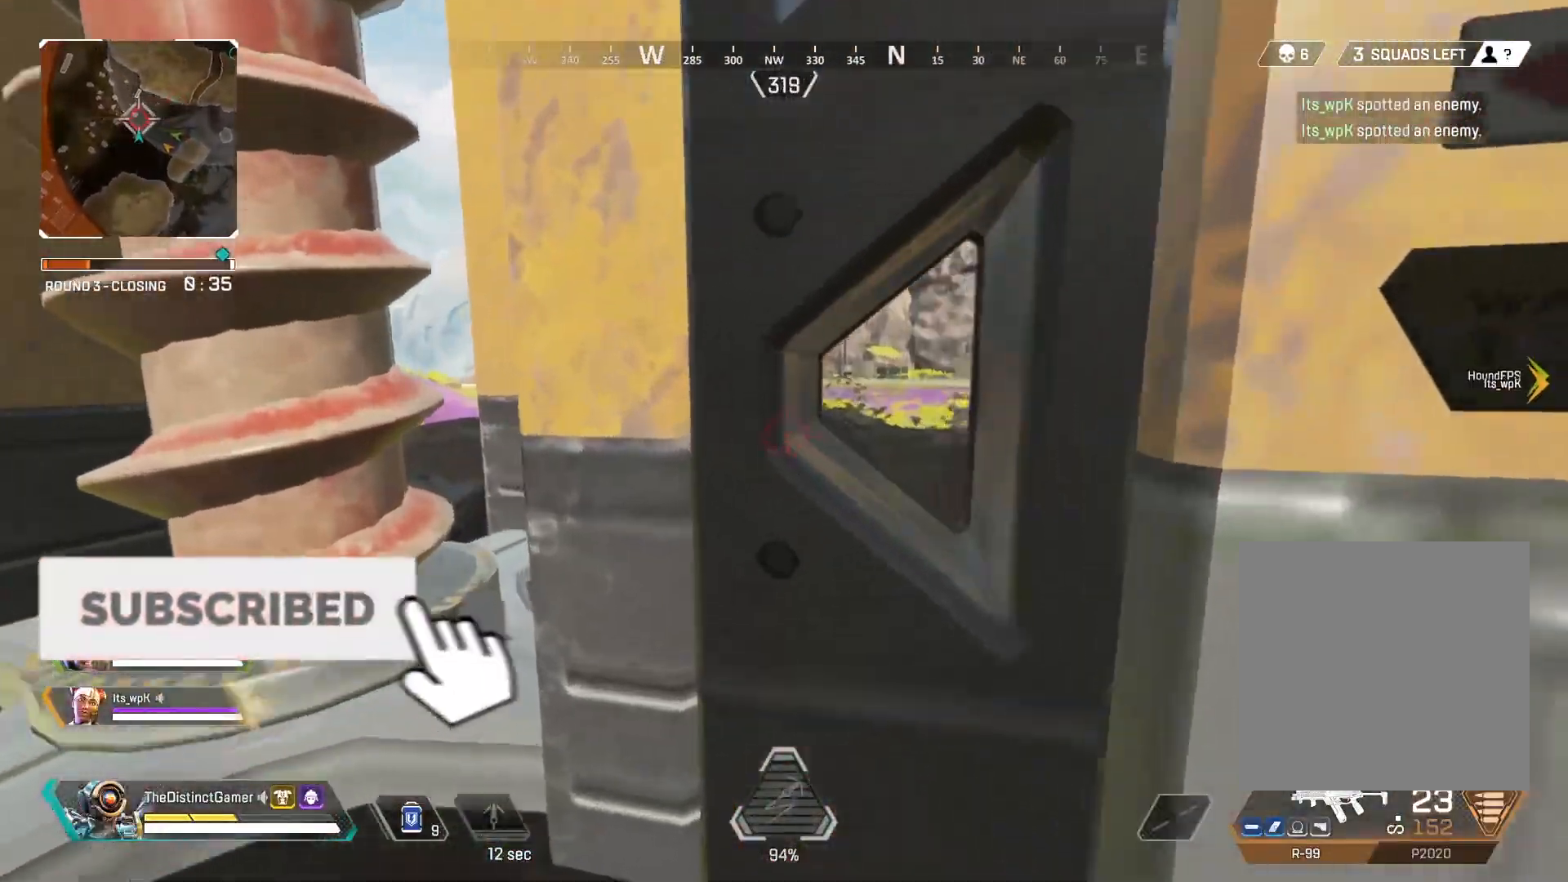
{"buttons": [], "left_stick": "up-left", "right_stick": "center", "events": [[117, "B", "down"], [183, "right_stick", "left"], [217, "B", "up"], [283, "right_stick", "center"], [367, "B", "down"], [367, "right_stick", "up-right"], [467, "B", "up"], [500, "right_stick", "center"]]}
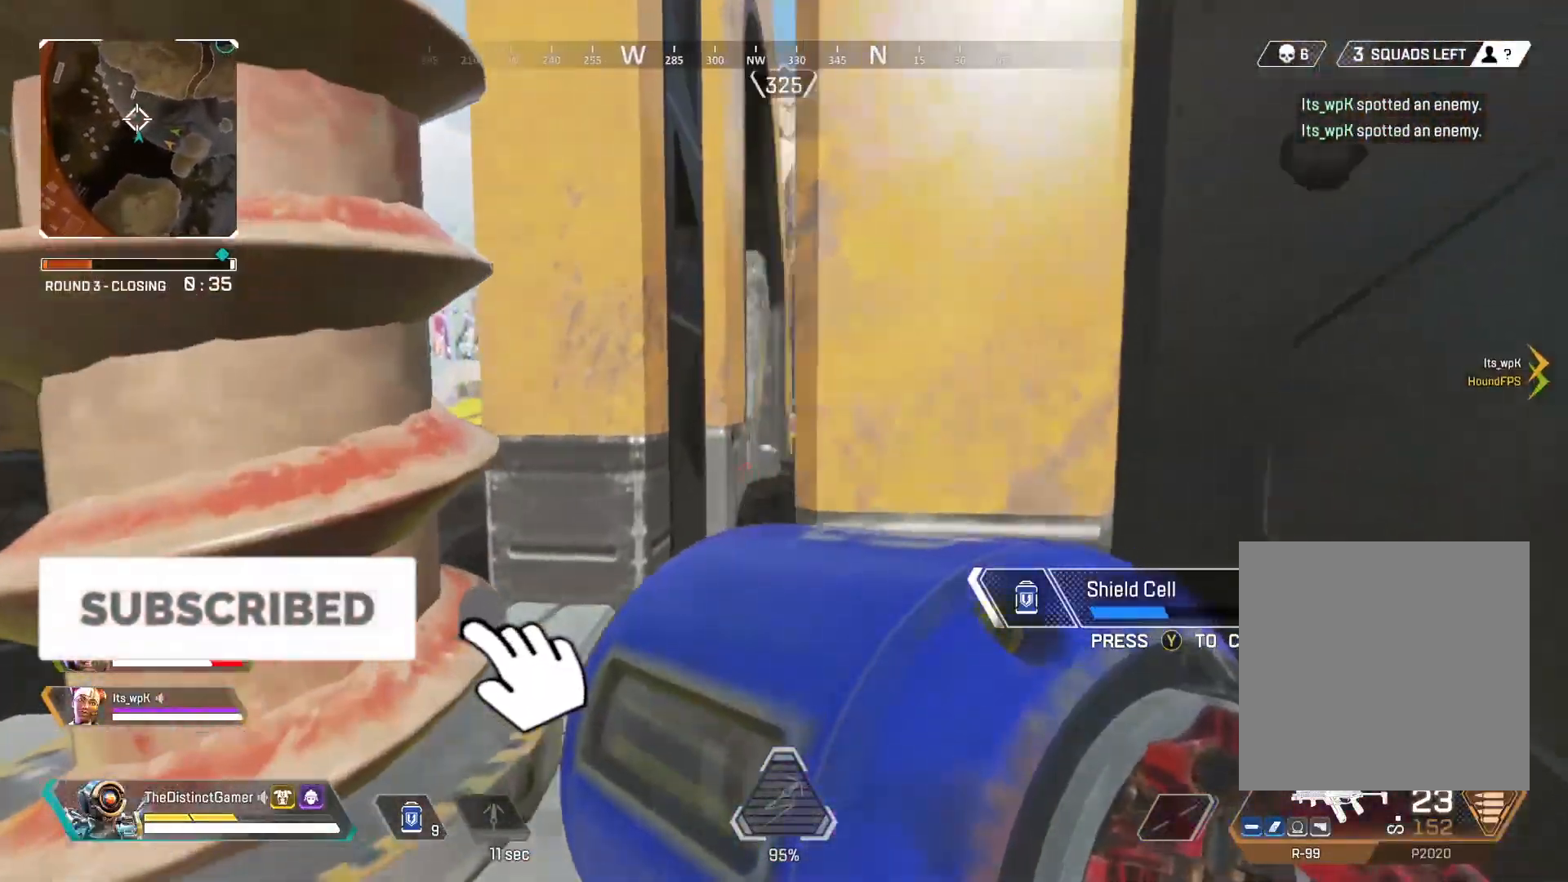
{"buttons": [], "left_stick": "up", "right_stick": "center", "events": [[233, "left_stick", "up"], [350, "right_stick", "down-left"], [450, "right_stick", "center"]]}
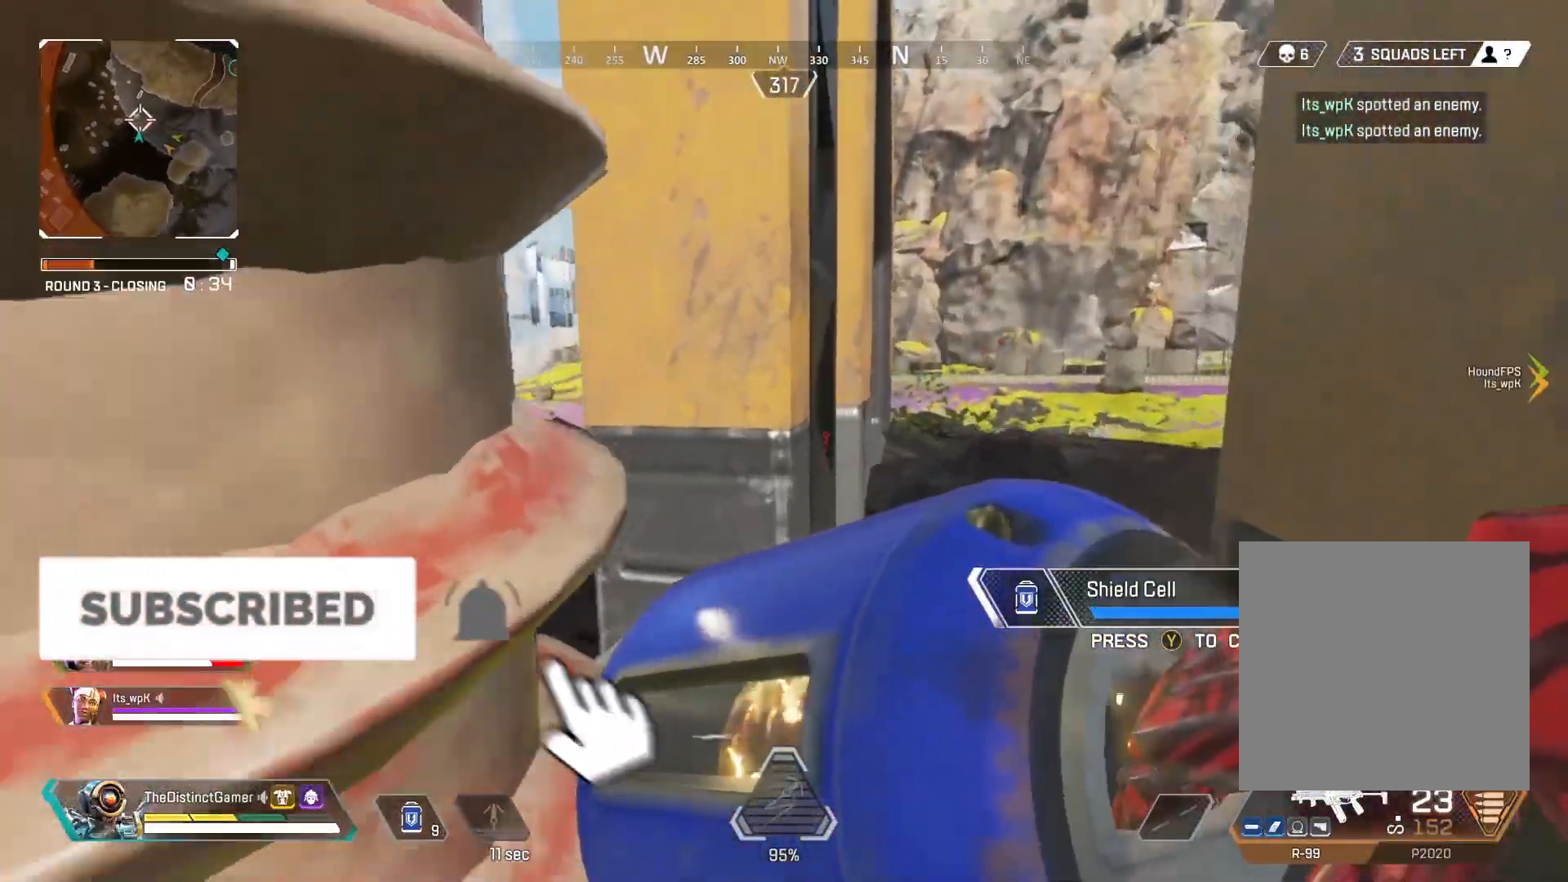
{"buttons": [], "left_stick": "up", "right_stick": "left", "events": [[417, "right_stick", "left"]]}